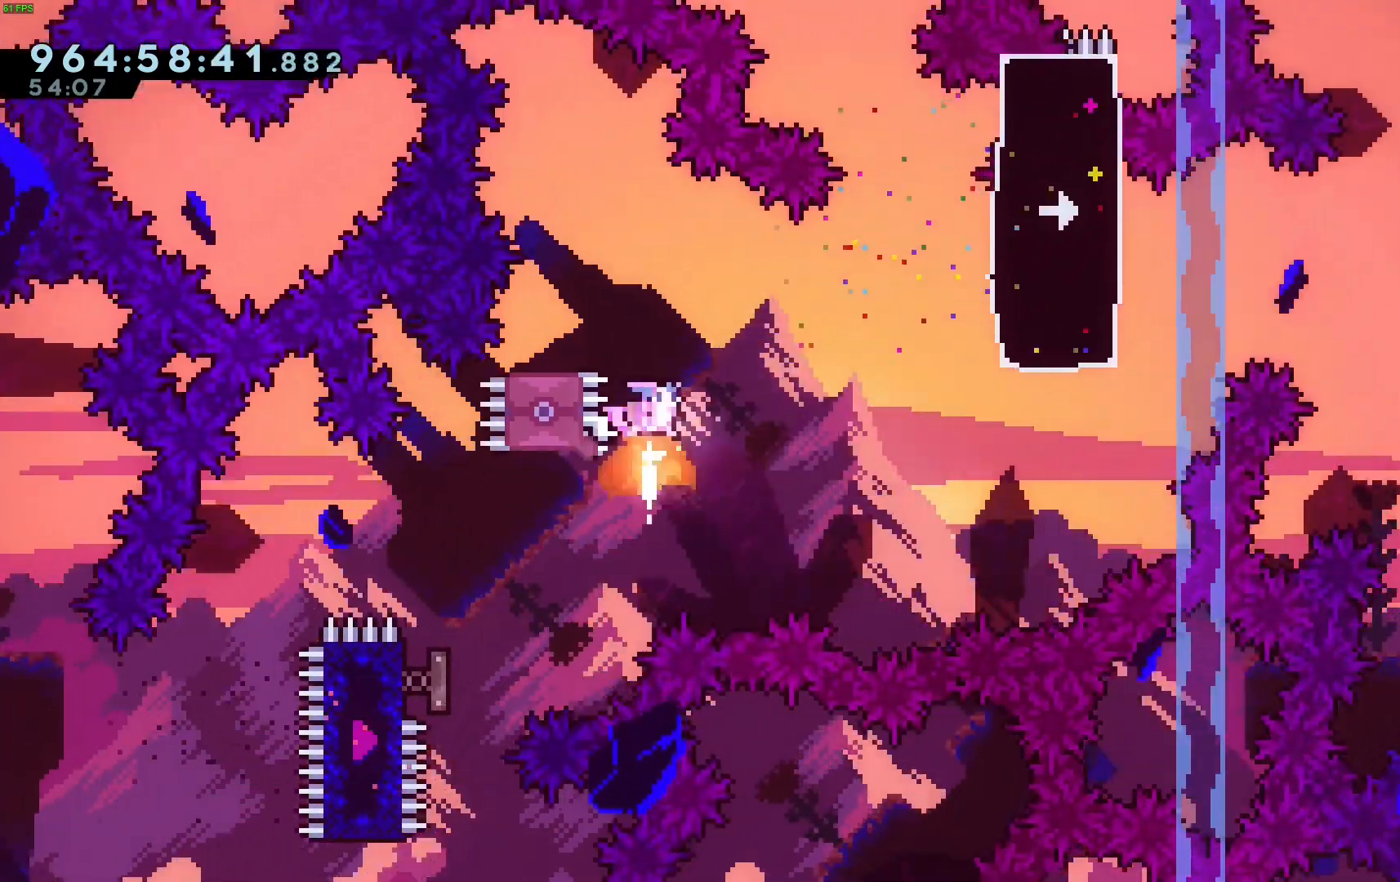
Gameplay with keyboard; each line is a JSON object with the keys held at the frame after it. "events" lists presses ("down") and releases ("up") of "dash", "demo", "down", "grab", "jump", "jump2", "left", "right" and "up" between this image and that frame as [ms after this image, input, new state], when the widget could be followed in between. No other keys are recorded. Mouse input is not recorded. Key names are as the overlay labels them; some are game actions (e.g. jump) rather than physical keys.
{"keys": ["jump", "right"], "events": [[100, "dash", "up"], [100, "up", "up"], [150, "down", "down"], [150, "left", "down"], [200, "dash", "down"], [300, "right", "down"], [350, "dash", "up"], [350, "down", "up"], [350, "left", "up"], [400, "jump", "down"]]}
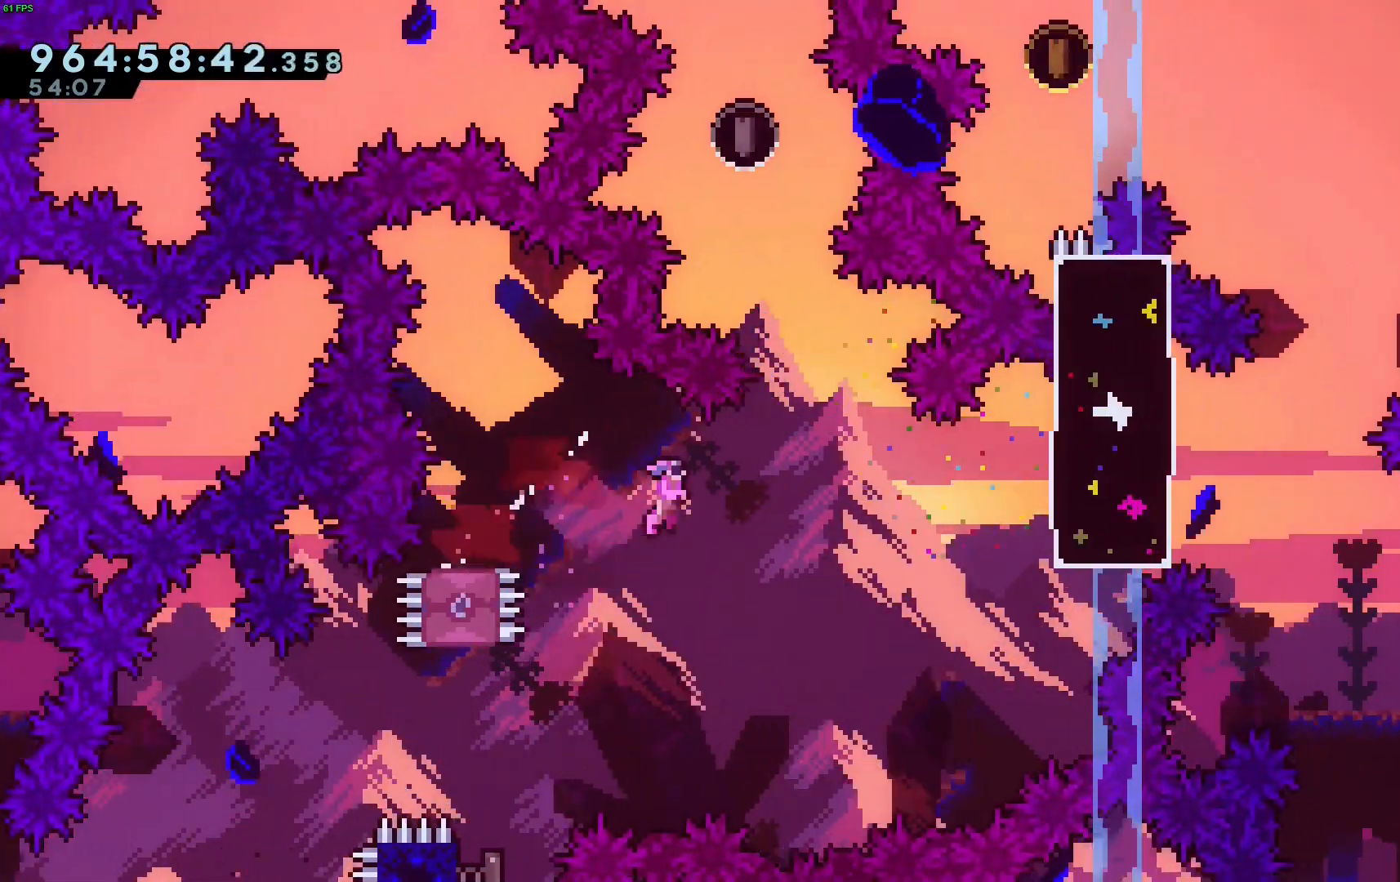
{"keys": ["dash", "right", "up"], "events": [[300, "jump", "up"], [350, "up", "down"], [400, "dash", "down"]]}
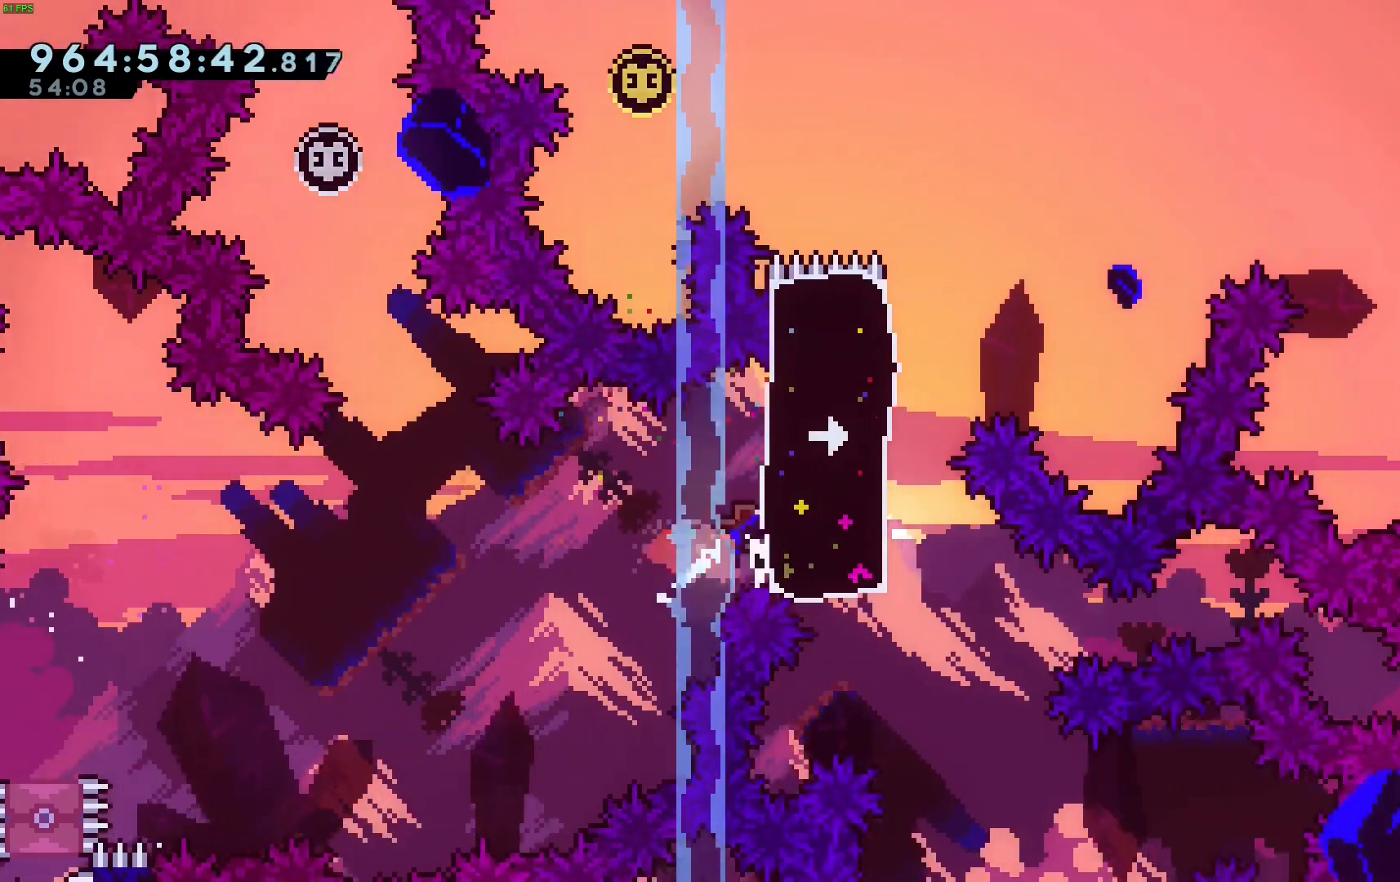
{"keys": ["jump", "left", "up"], "events": [[83, "dash", "up"], [183, "left", "down"], [183, "right", "up"], [233, "dash", "down"], [367, "dash", "up"], [467, "jump", "down"]]}
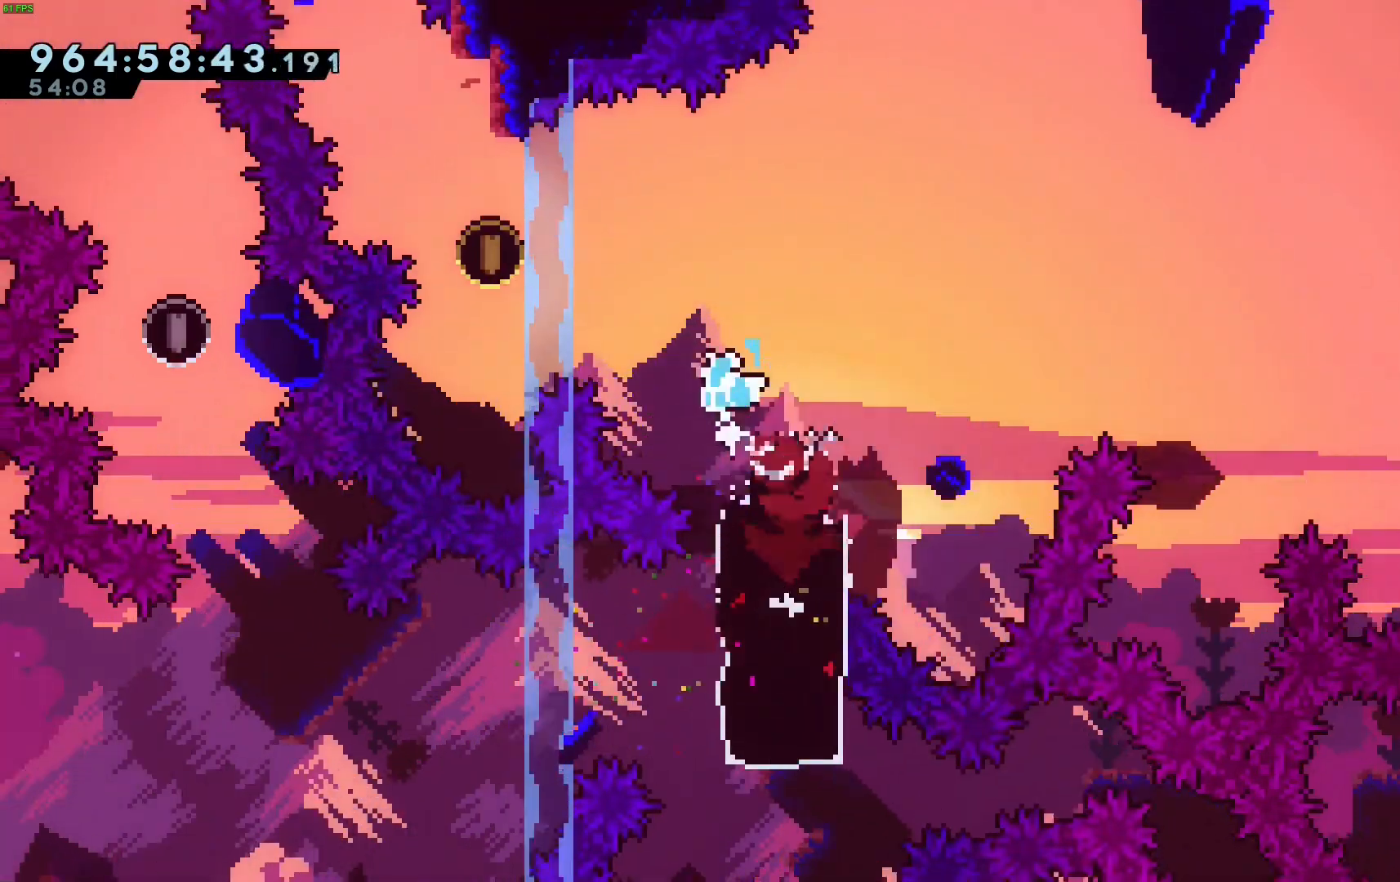
{"keys": ["jump", "up"], "events": [[483, "left", "up"]]}
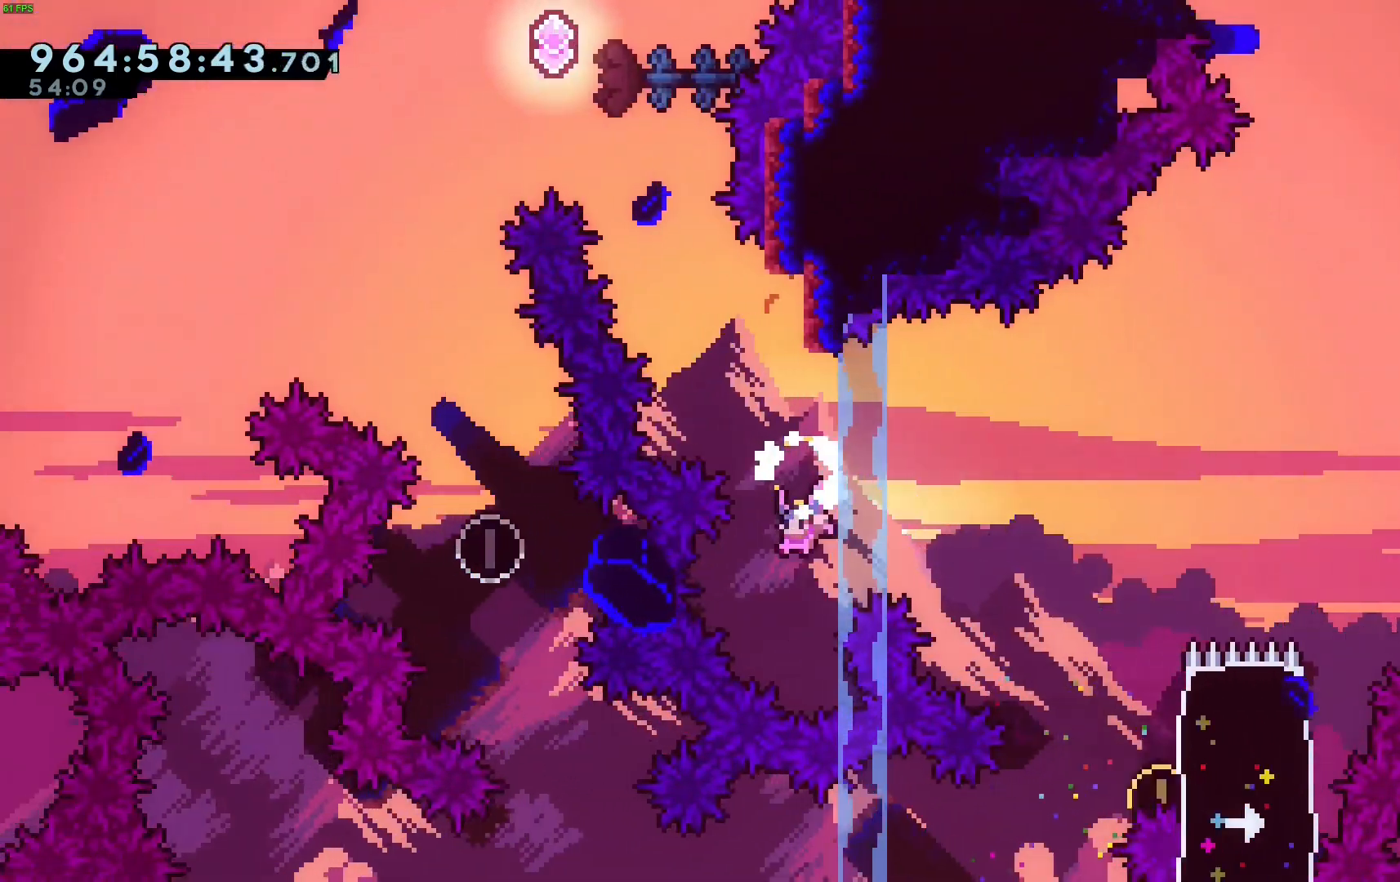
{"keys": ["jump", "left", "up"], "events": [[33, "dash", "down"], [33, "jump", "up"], [267, "dash", "up"], [350, "jump", "down"], [350, "left", "down"]]}
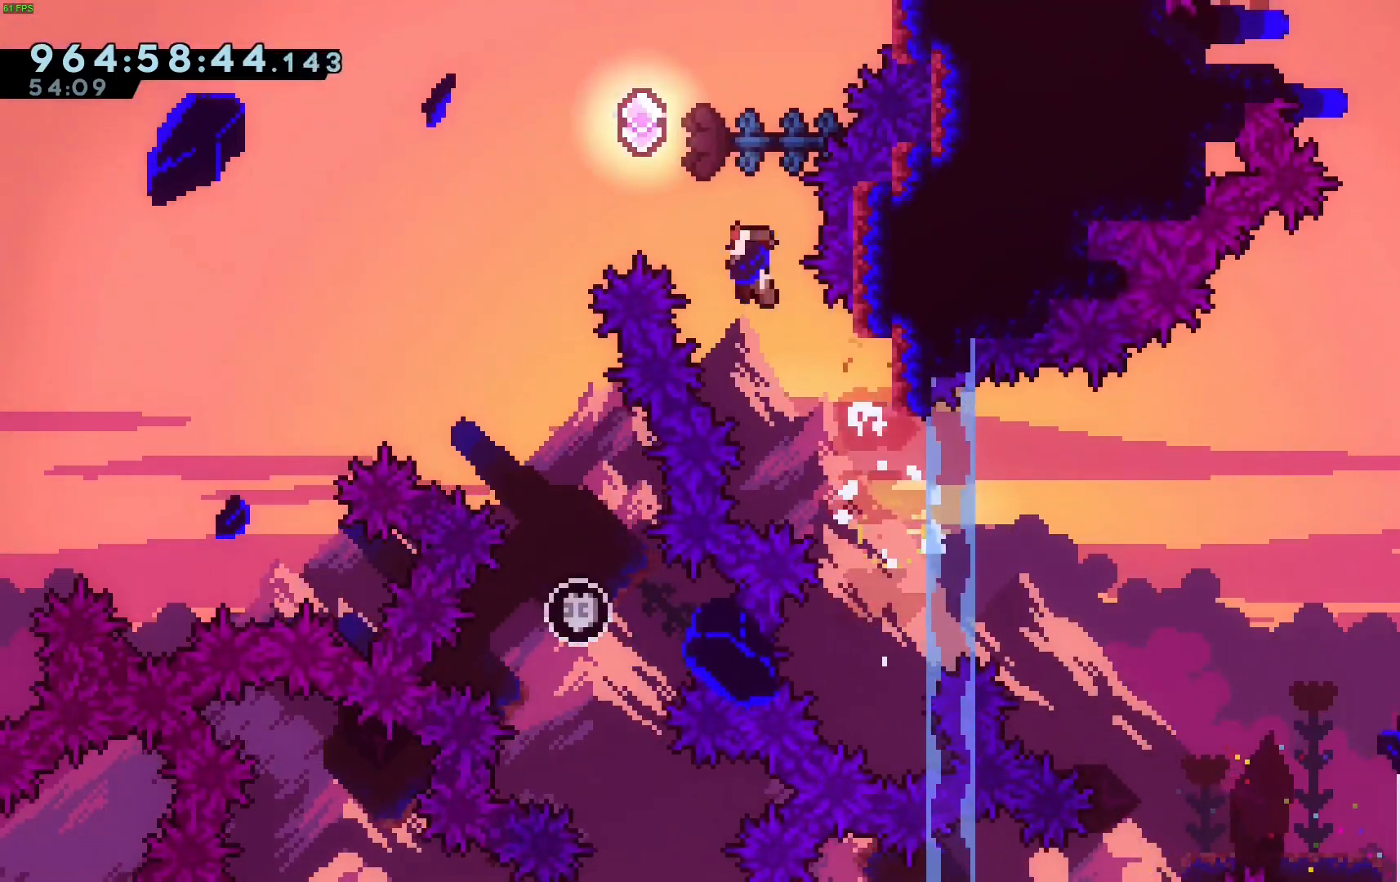
{"keys": [], "events": [[367, "jump", "up"], [417, "left", "up"], [417, "up", "up"]]}
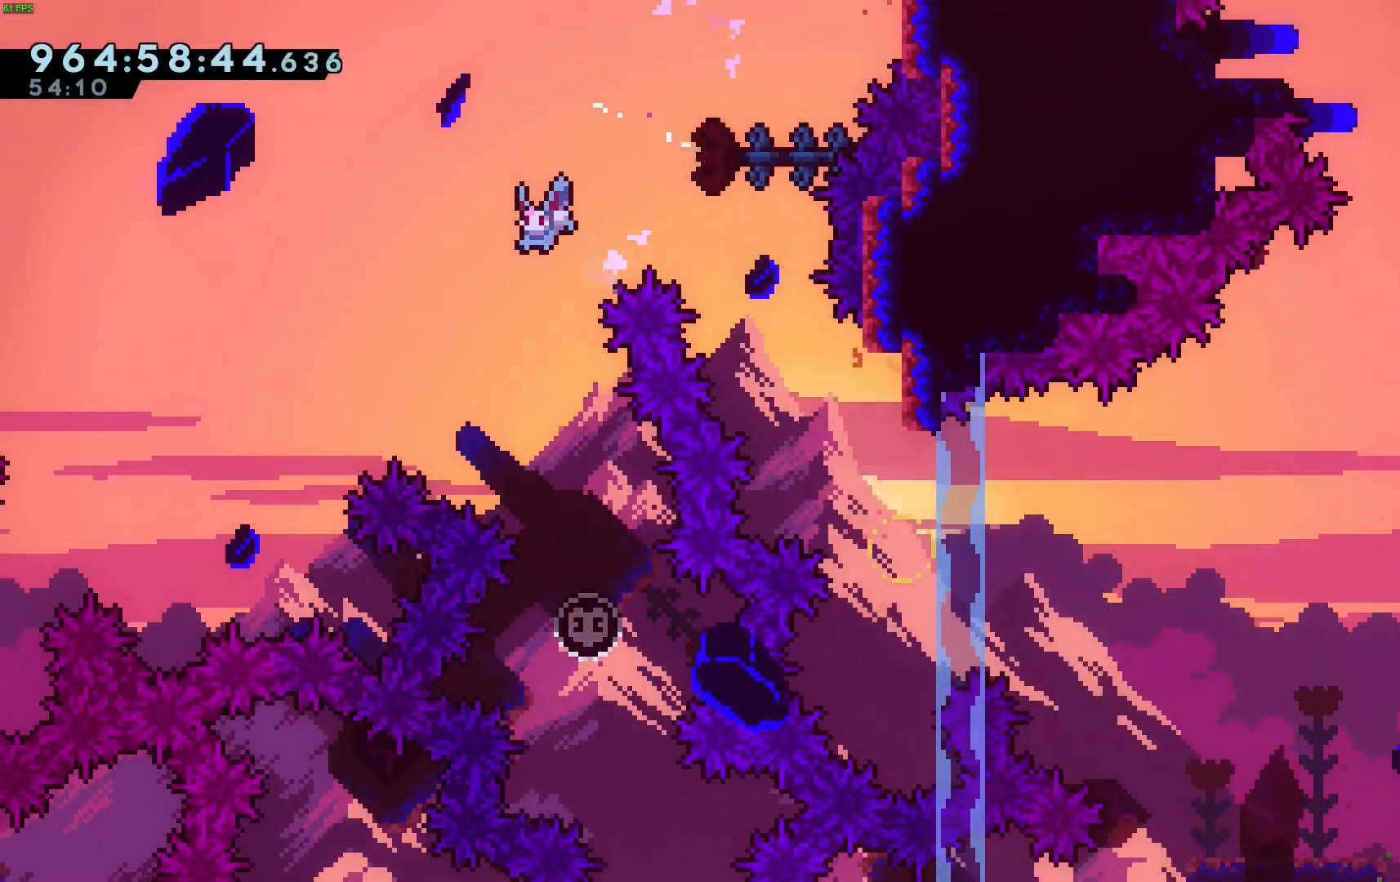
{"keys": [], "events": [[300, "right", "down"], [433, "right", "up"]]}
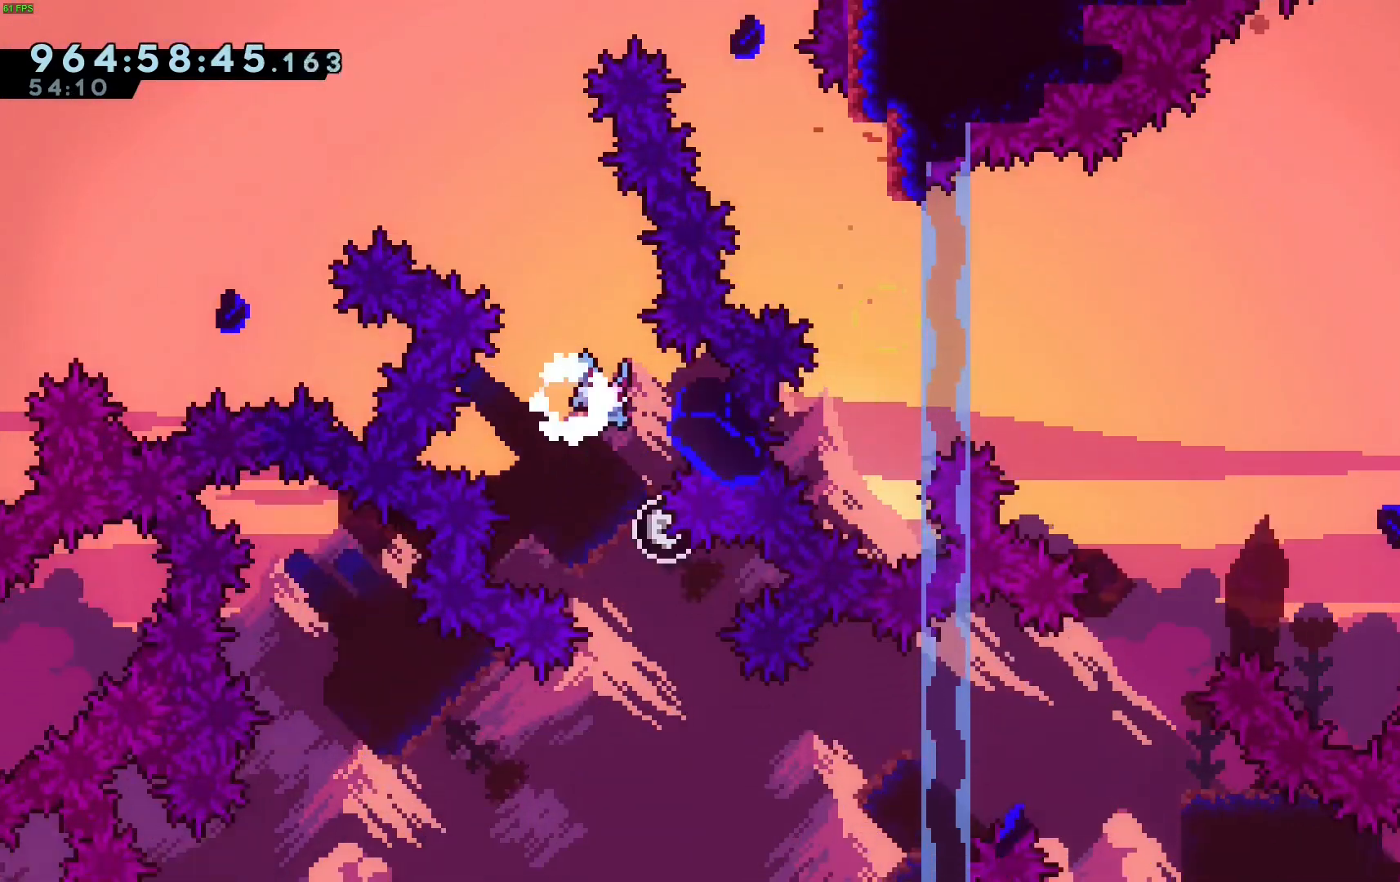
{"keys": ["right"], "events": [[167, "right", "down"]]}
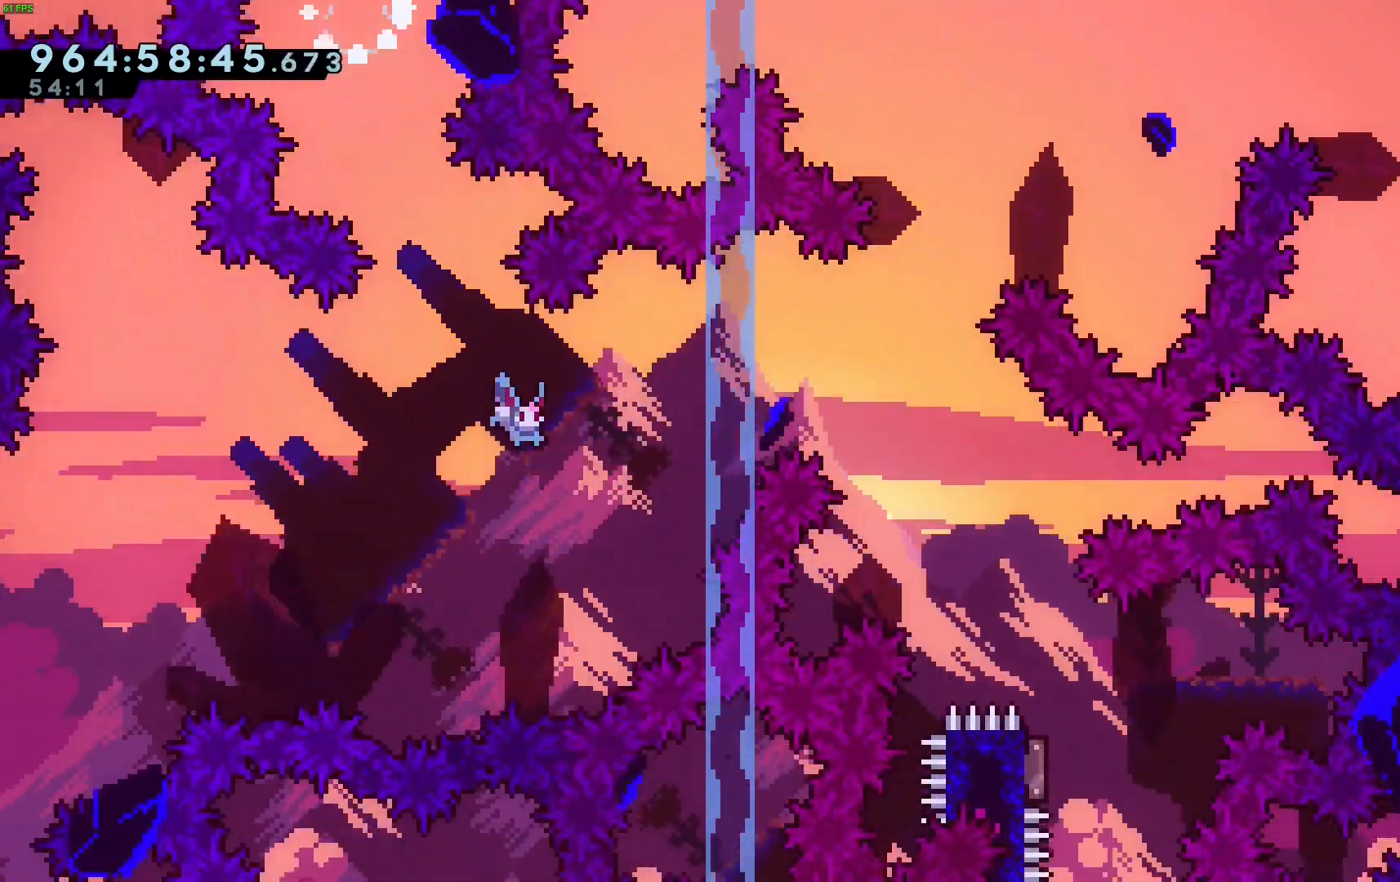
{"keys": ["right"], "events": [[50, "up", "down"], [83, "dash", "down"], [283, "dash", "up"], [467, "up", "up"]]}
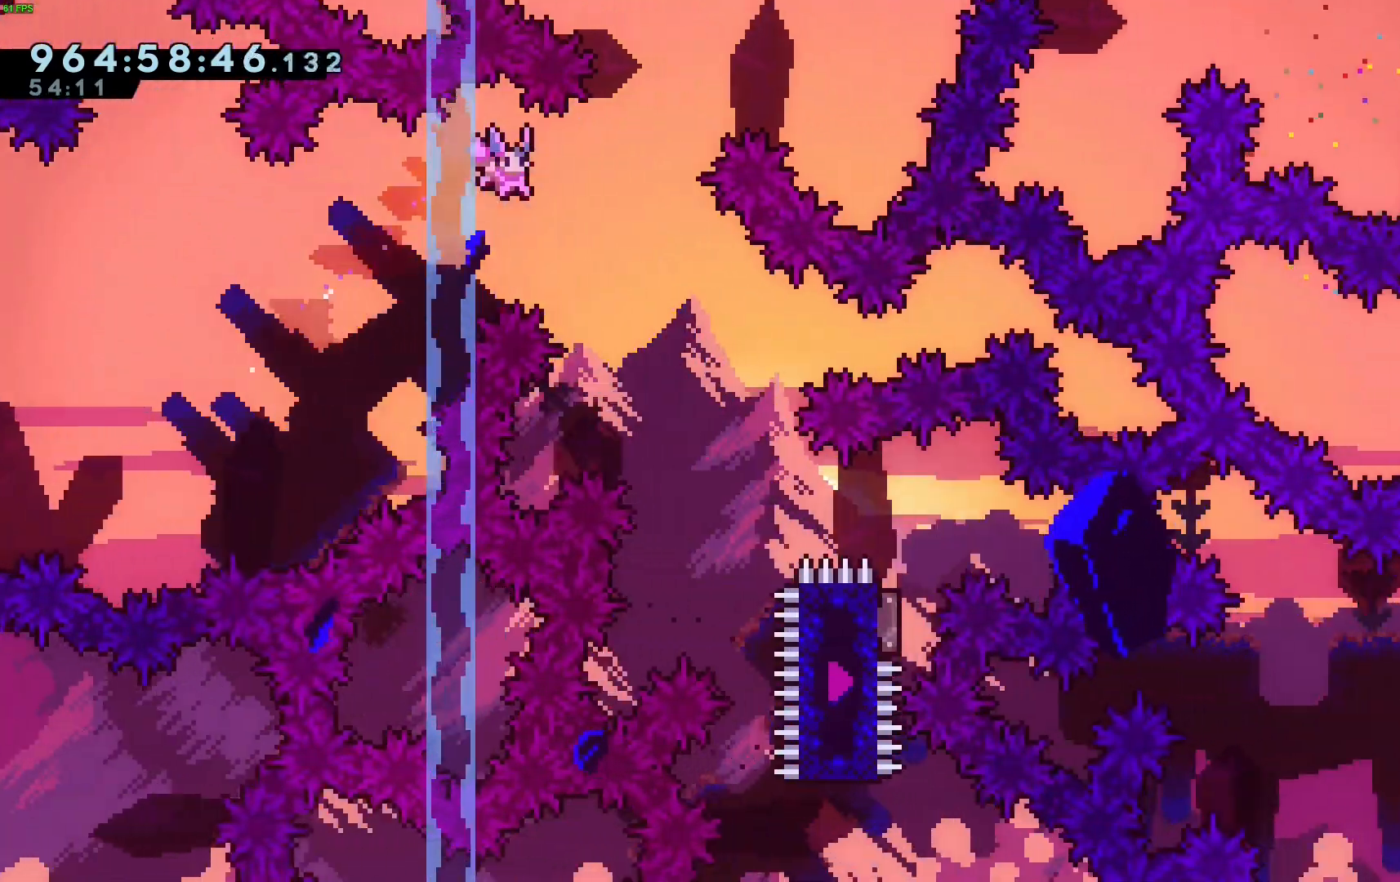
{"keys": ["right"], "events": []}
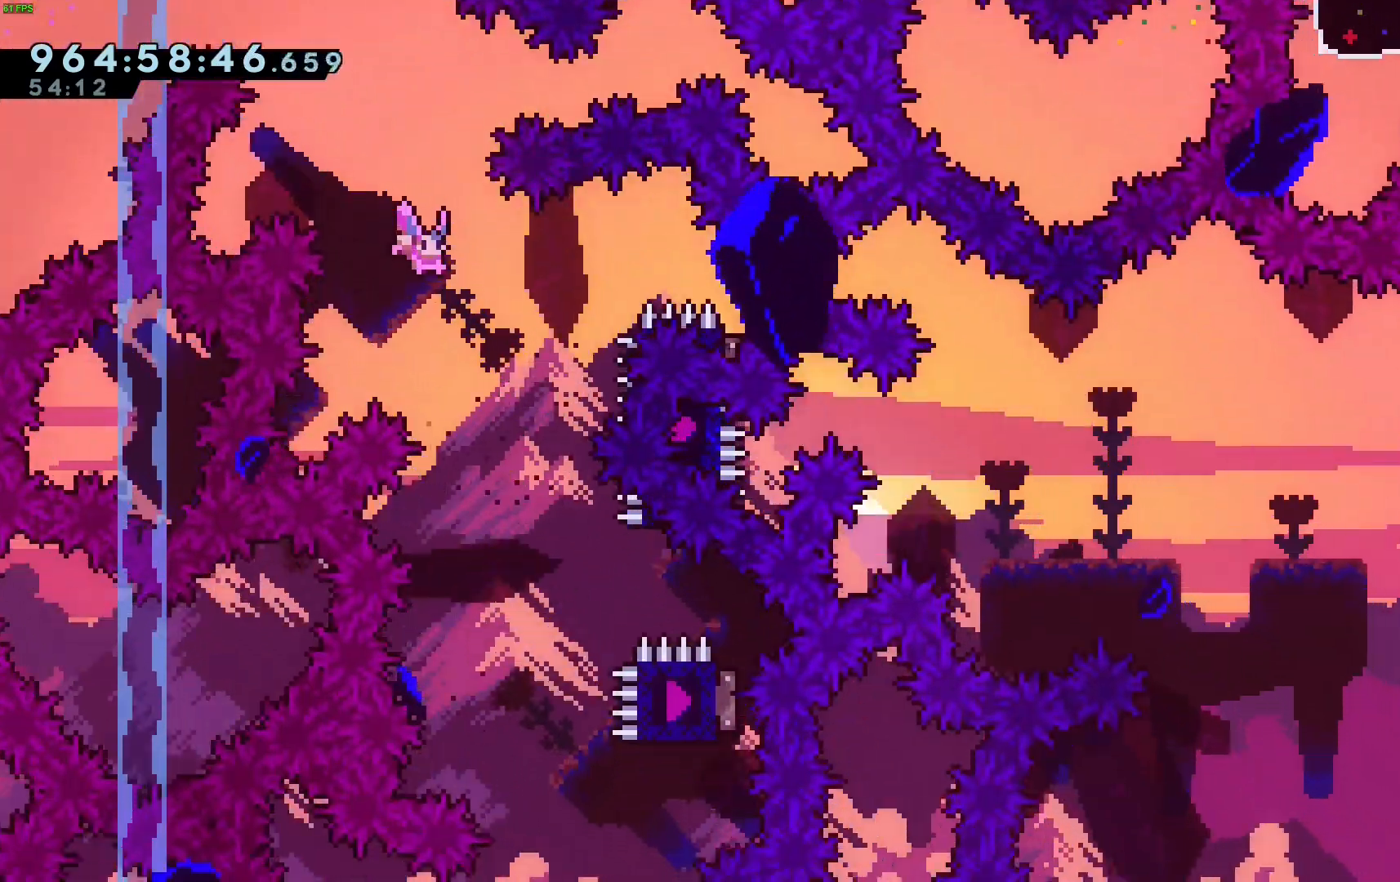
{"keys": ["right"], "events": [[217, "right", "up"], [500, "right", "down"]]}
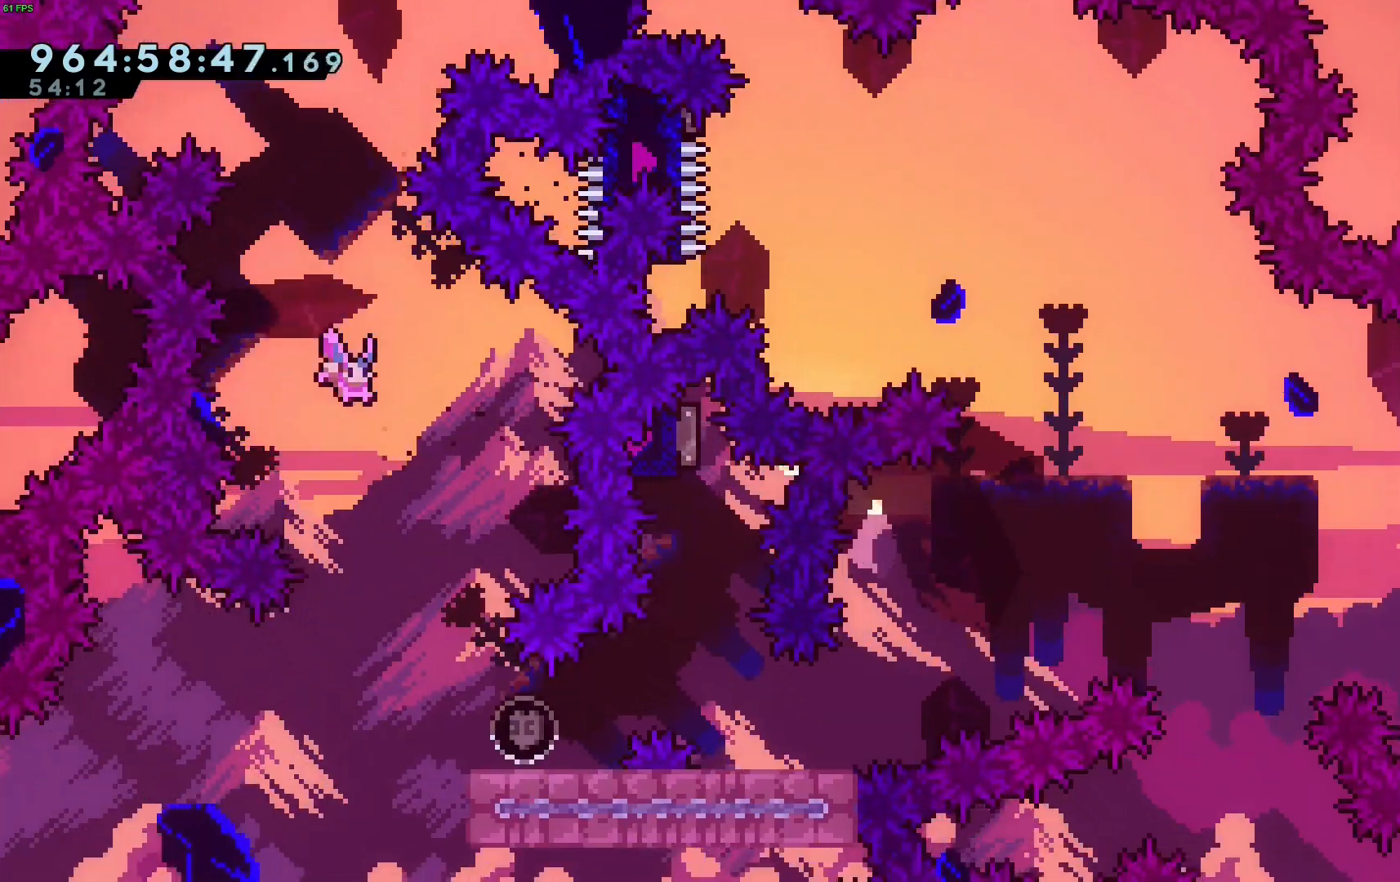
{"keys": ["dash", "down", "right"], "events": [[183, "right", "up"], [367, "dash", "down"], [367, "down", "down"], [367, "right", "down"]]}
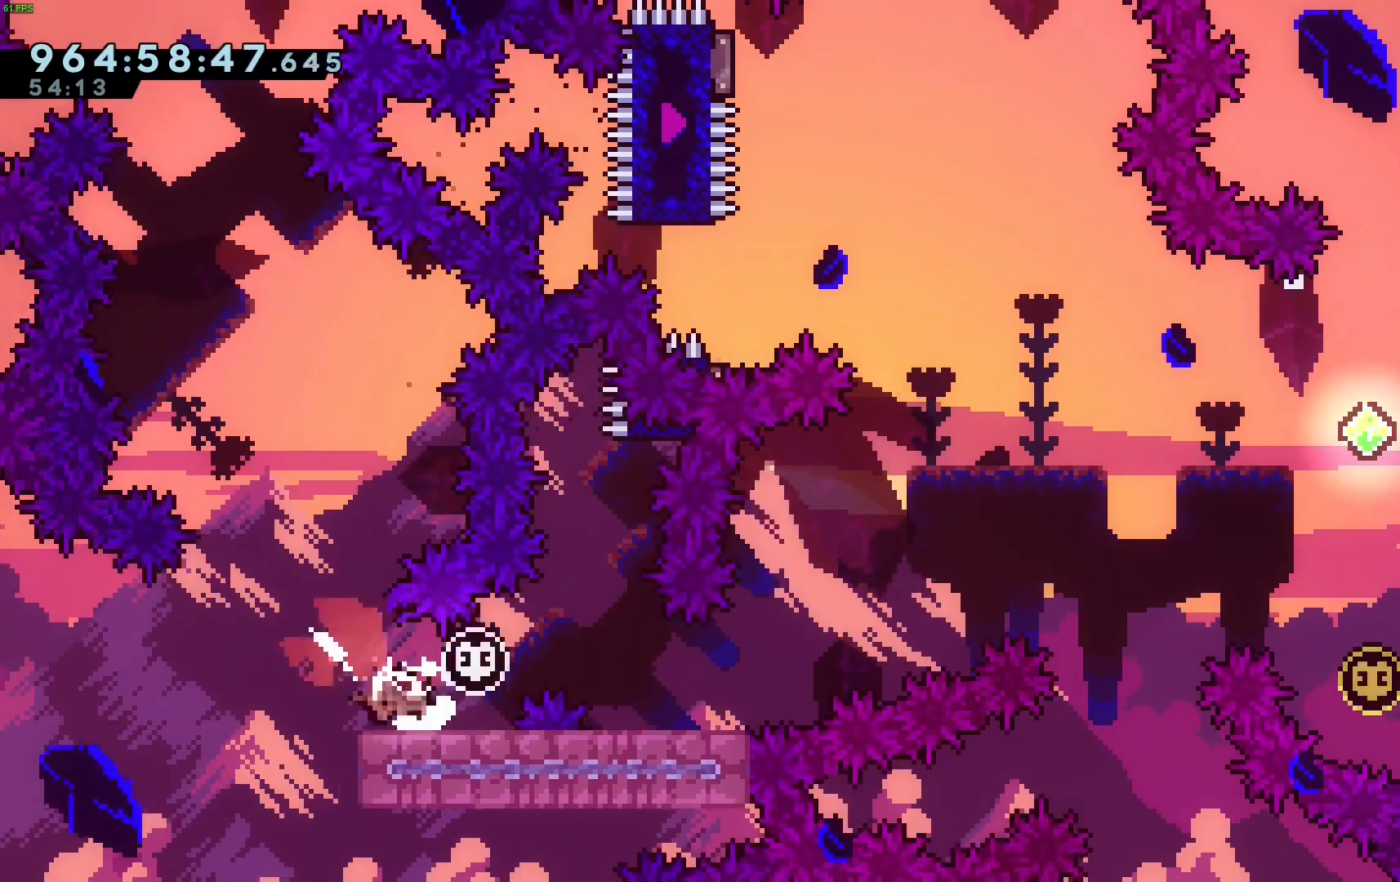
{"keys": ["jump", "right"], "events": [[17, "dash", "up"], [17, "down", "up"], [50, "jump", "down"], [100, "jump", "up"], [250, "jump", "down"]]}
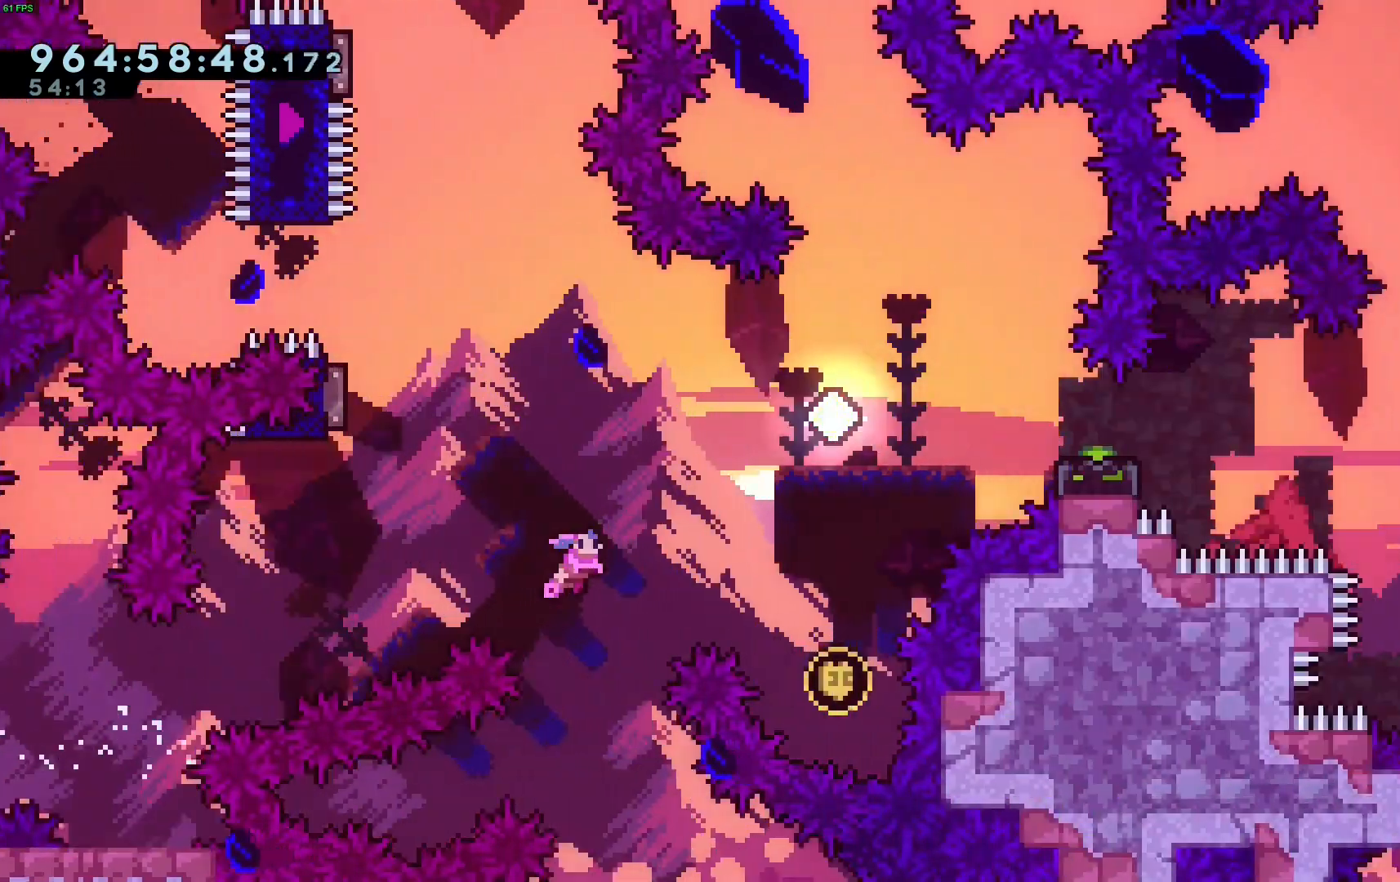
{"keys": ["right"], "events": [[267, "jump", "up"], [267, "right", "up"], [267, "up", "down"], [317, "dash", "down"], [450, "right", "down"], [500, "dash", "up"], [500, "up", "up"]]}
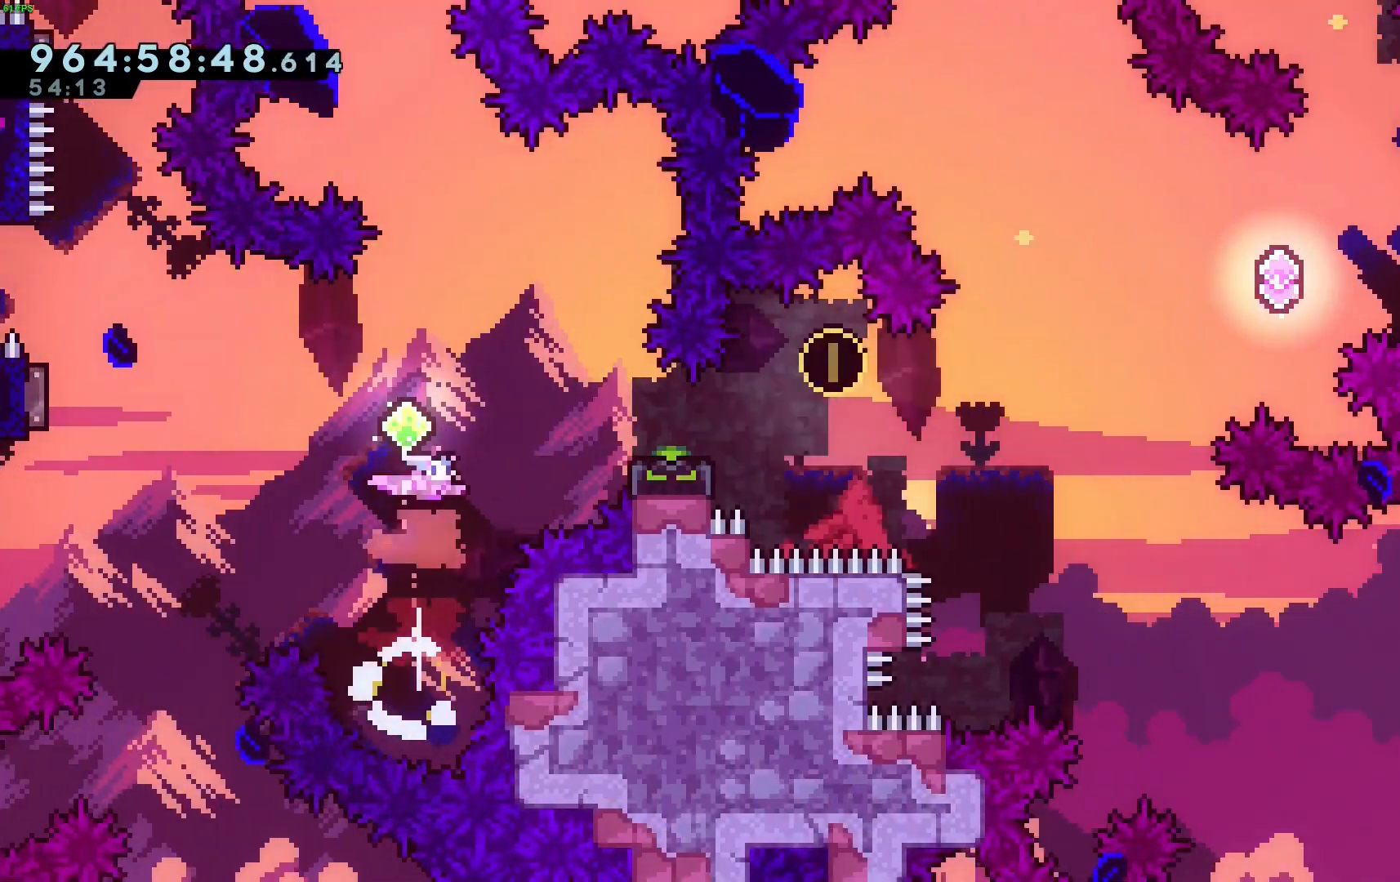
{"keys": ["right"], "events": [[317, "demo", "down"], [467, "demo", "up"]]}
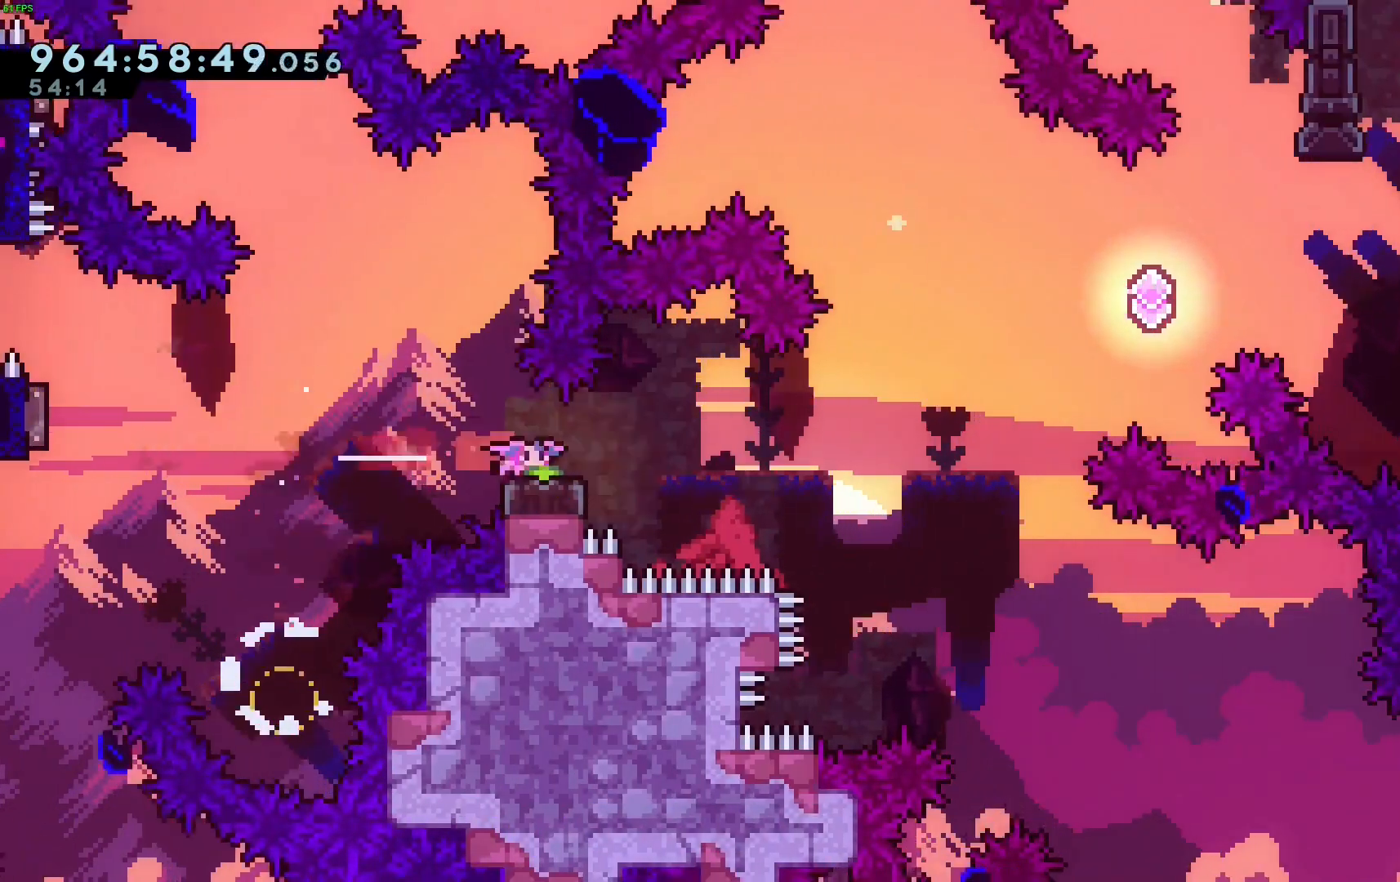
{"keys": ["dash", "right", "up"], "events": [[50, "jump", "down"], [383, "dash", "down"], [383, "jump", "up"], [383, "up", "down"]]}
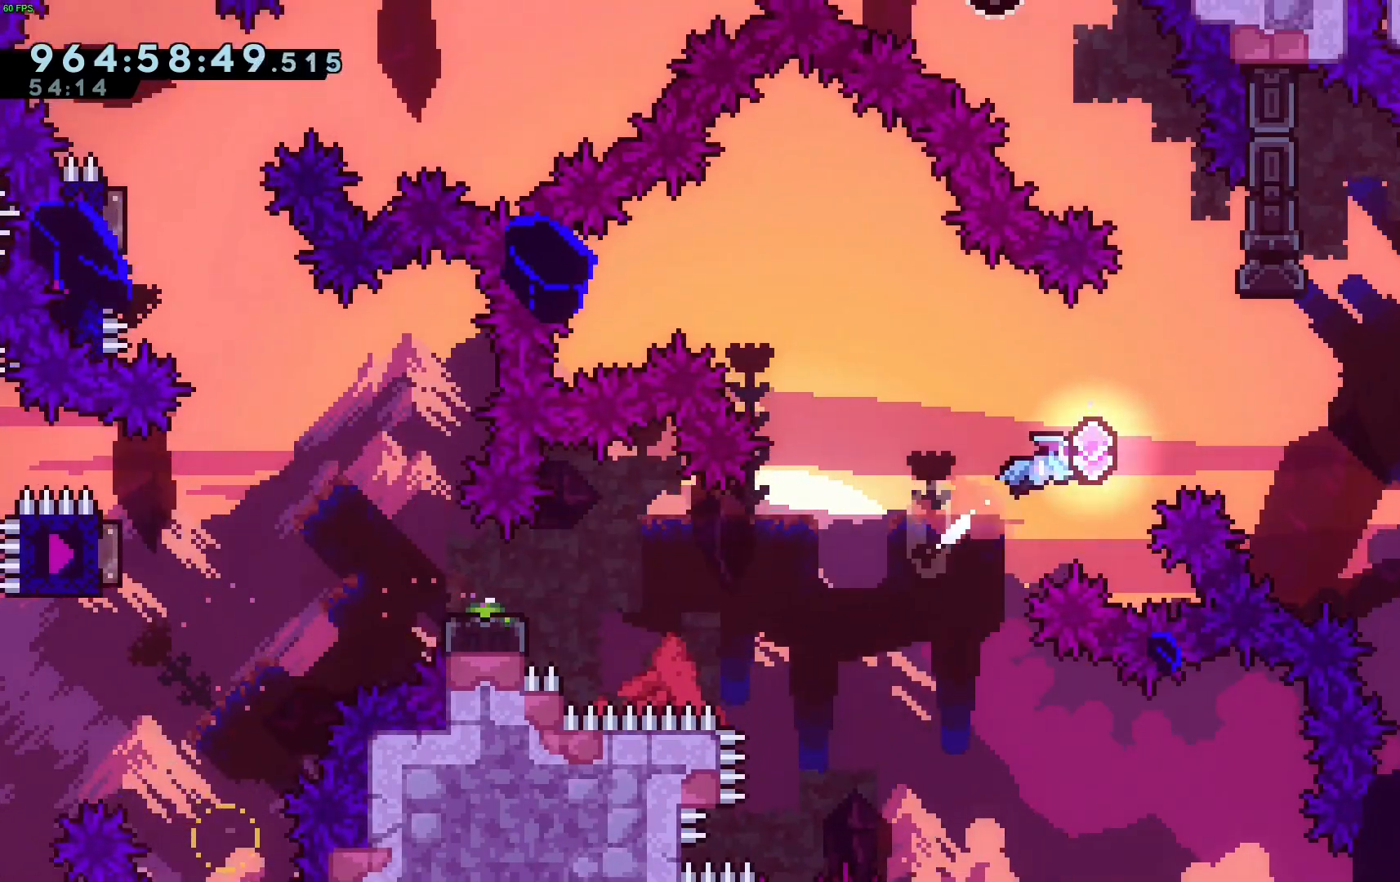
{"keys": ["jump", "left", "up"], "events": [[17, "dash", "up"], [217, "right", "up"], [300, "dash", "down"], [450, "dash", "up"], [450, "left", "down"], [500, "jump", "down"]]}
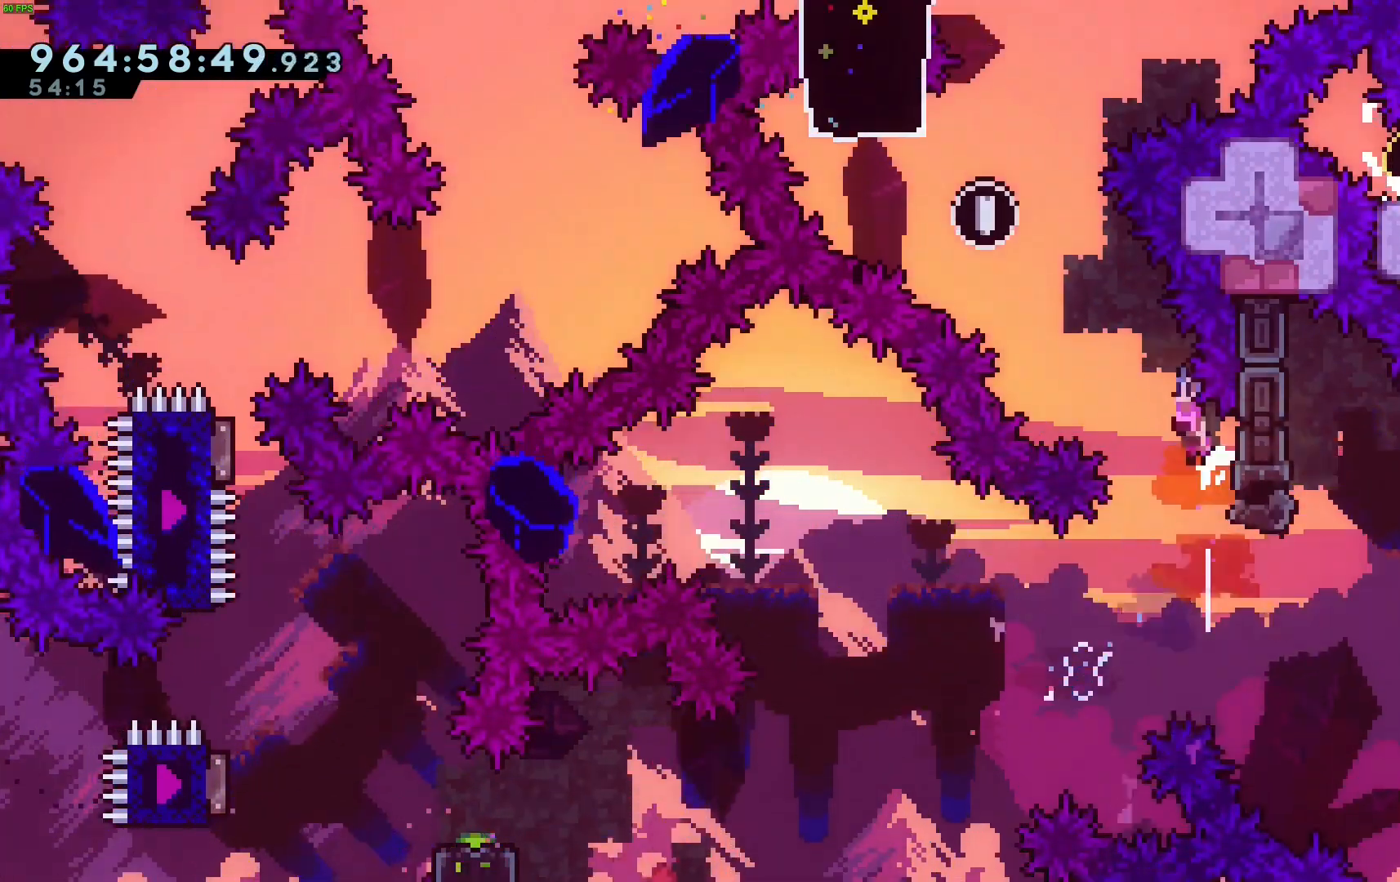
{"keys": ["dash", "right", "up"], "events": [[417, "left", "up"], [417, "right", "down"], [467, "dash", "down"], [467, "jump", "up"]]}
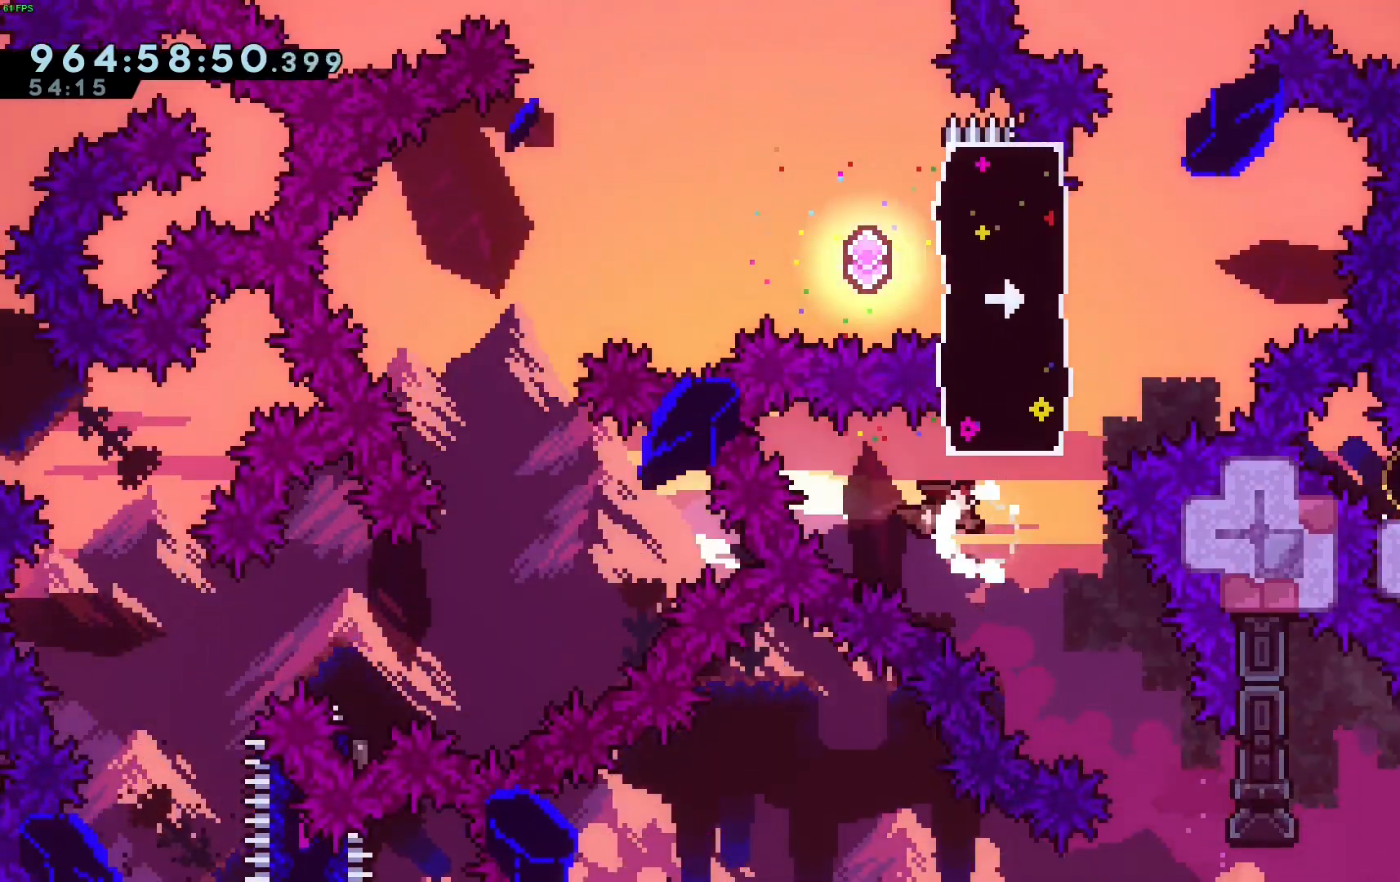
{"keys": ["dash", "left"], "events": [[200, "dash", "up"], [250, "up", "up"], [283, "left", "down"], [283, "right", "up"], [333, "dash", "down"]]}
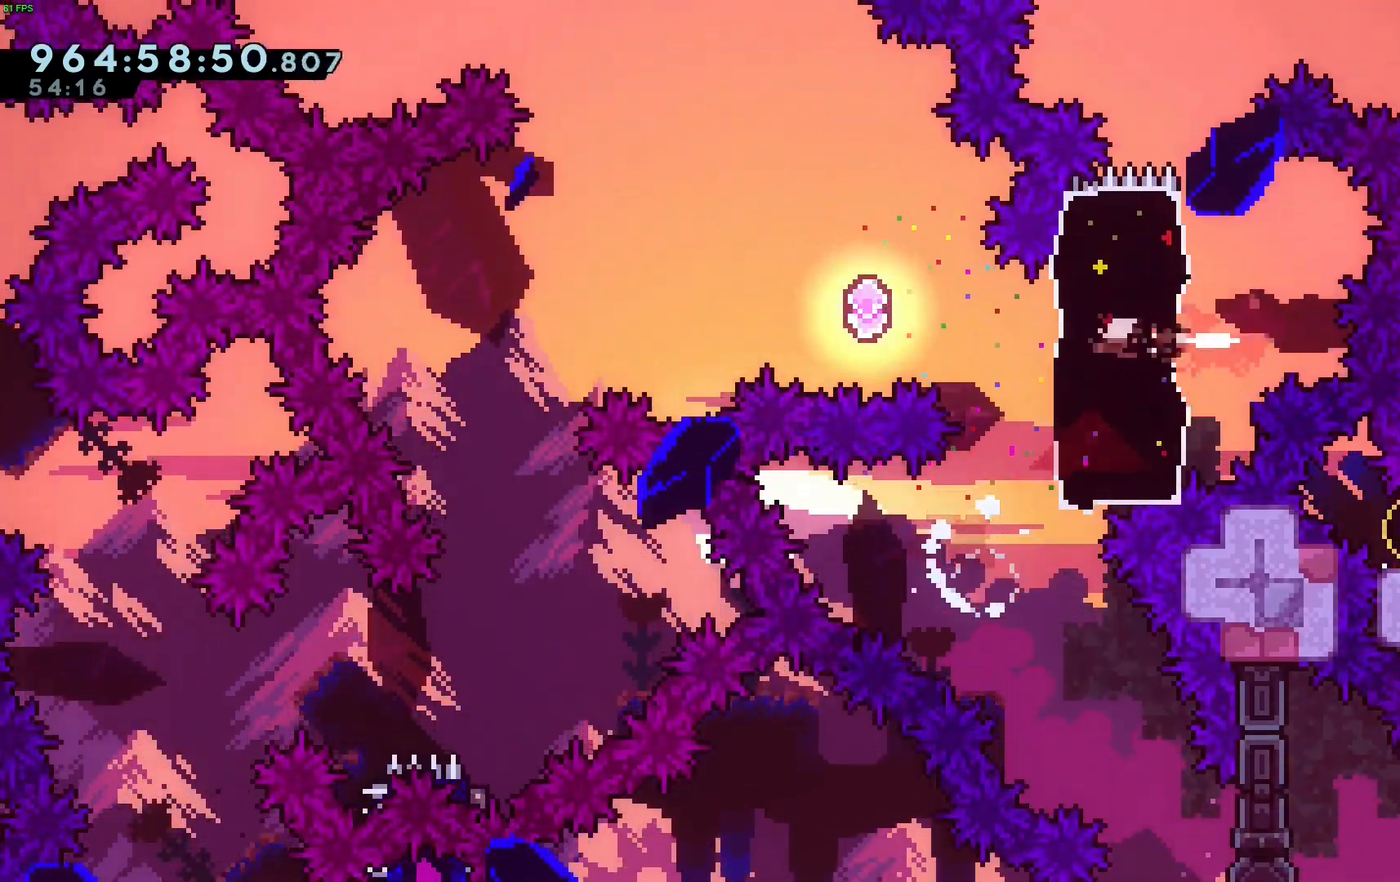
{"keys": ["dash", "down", "jump", "left"], "events": [[67, "dash", "up"], [167, "dash", "down"], [167, "down", "down"], [167, "jump", "down"]]}
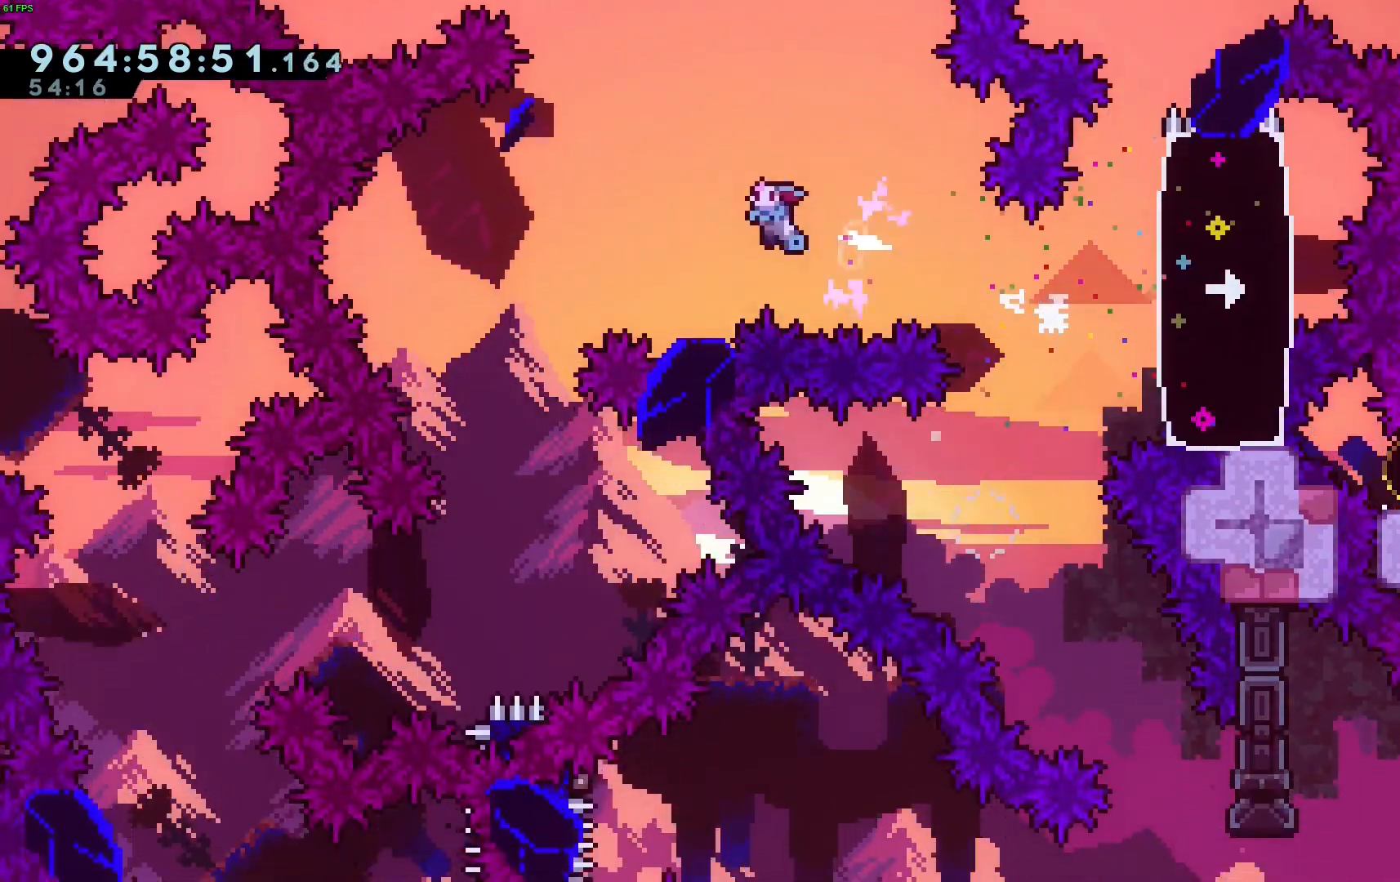
{"keys": [], "events": [[133, "jump", "up"], [183, "dash", "up"], [283, "down", "up"], [333, "left", "up"]]}
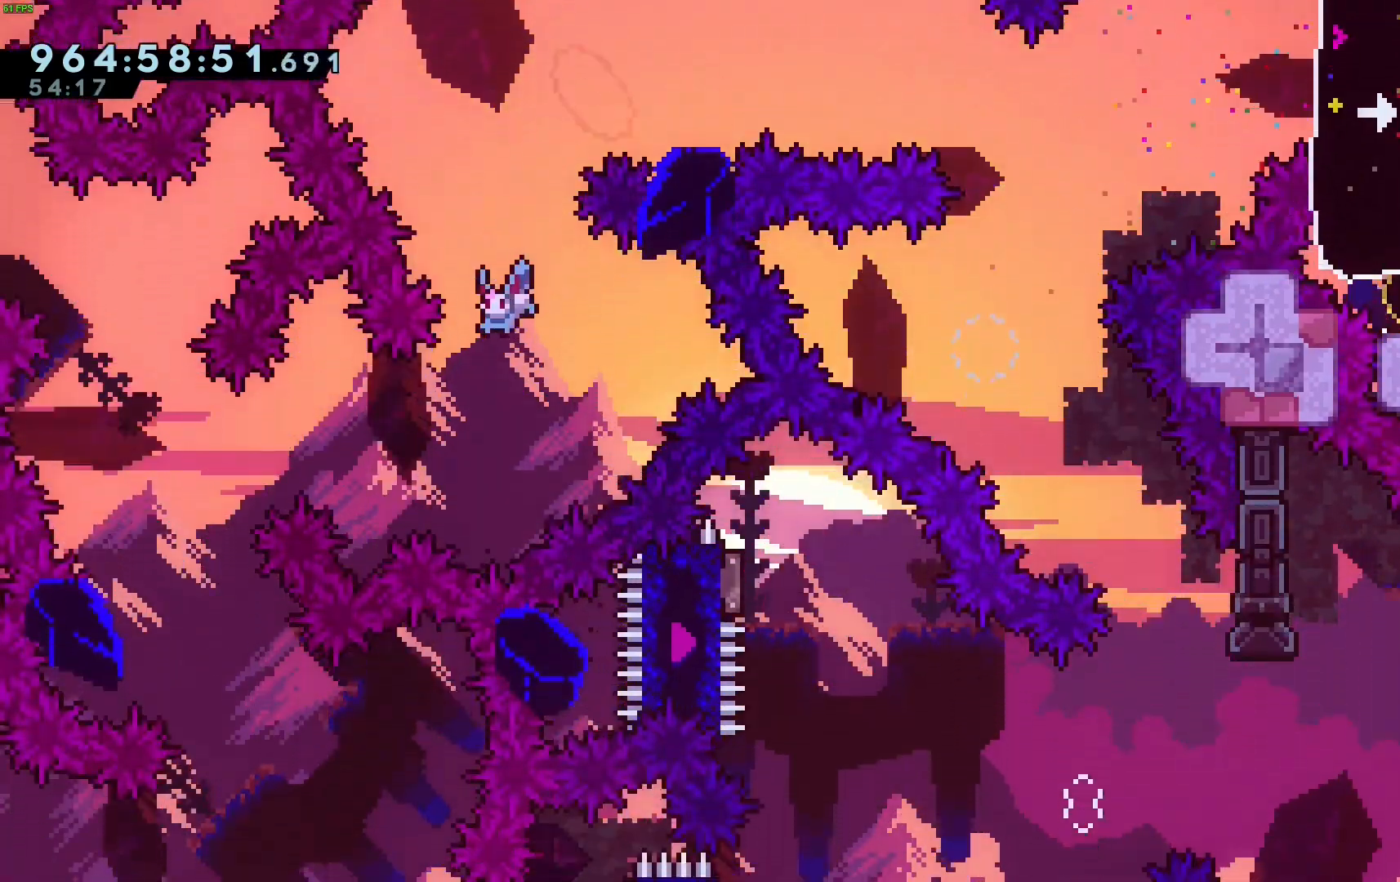
{"keys": [], "events": [[117, "left", "down"], [150, "dash", "down"], [350, "dash", "up"], [383, "left", "up"]]}
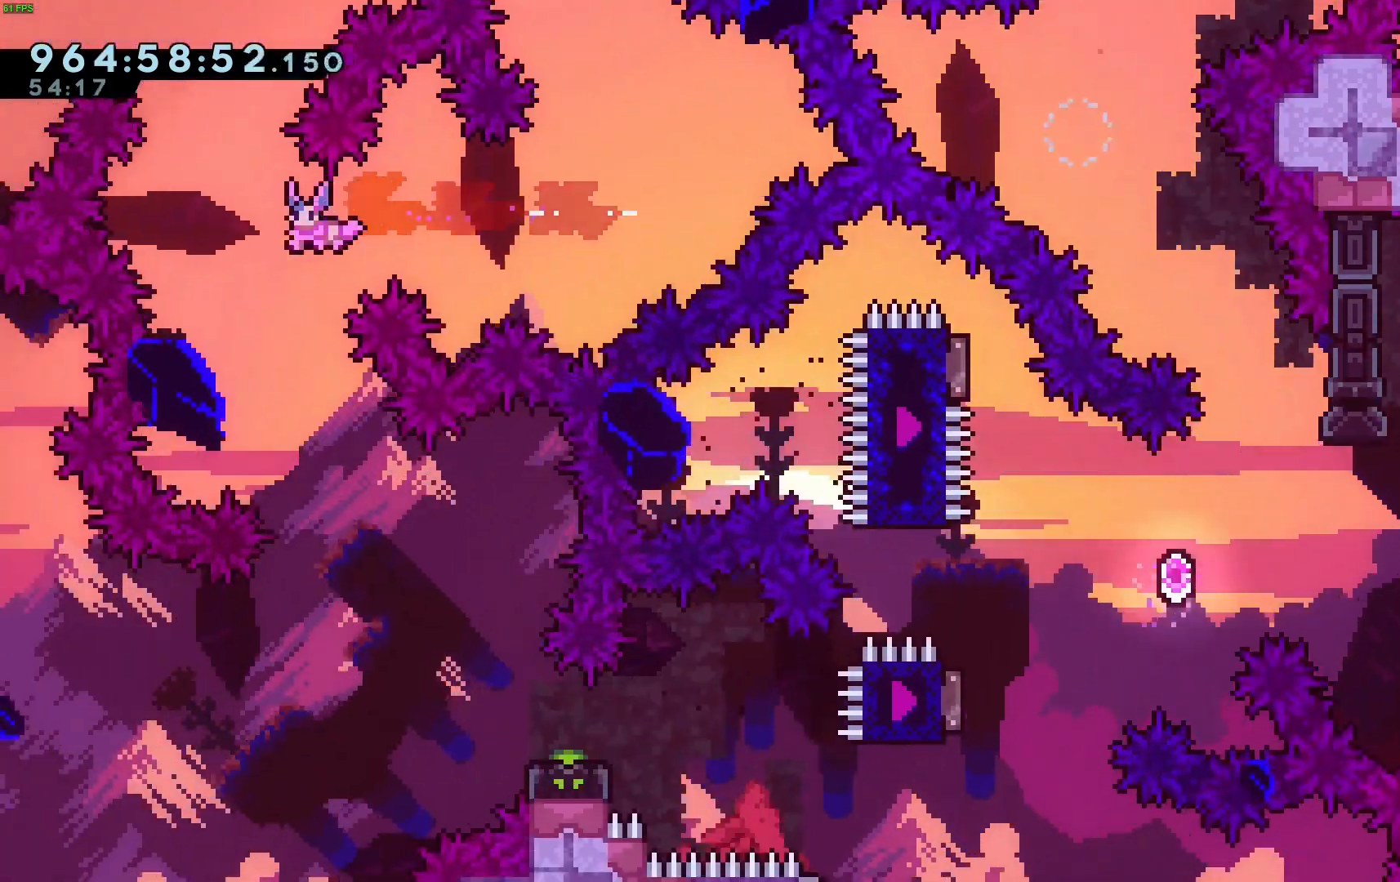
{"keys": ["right"], "events": [[133, "right", "down"]]}
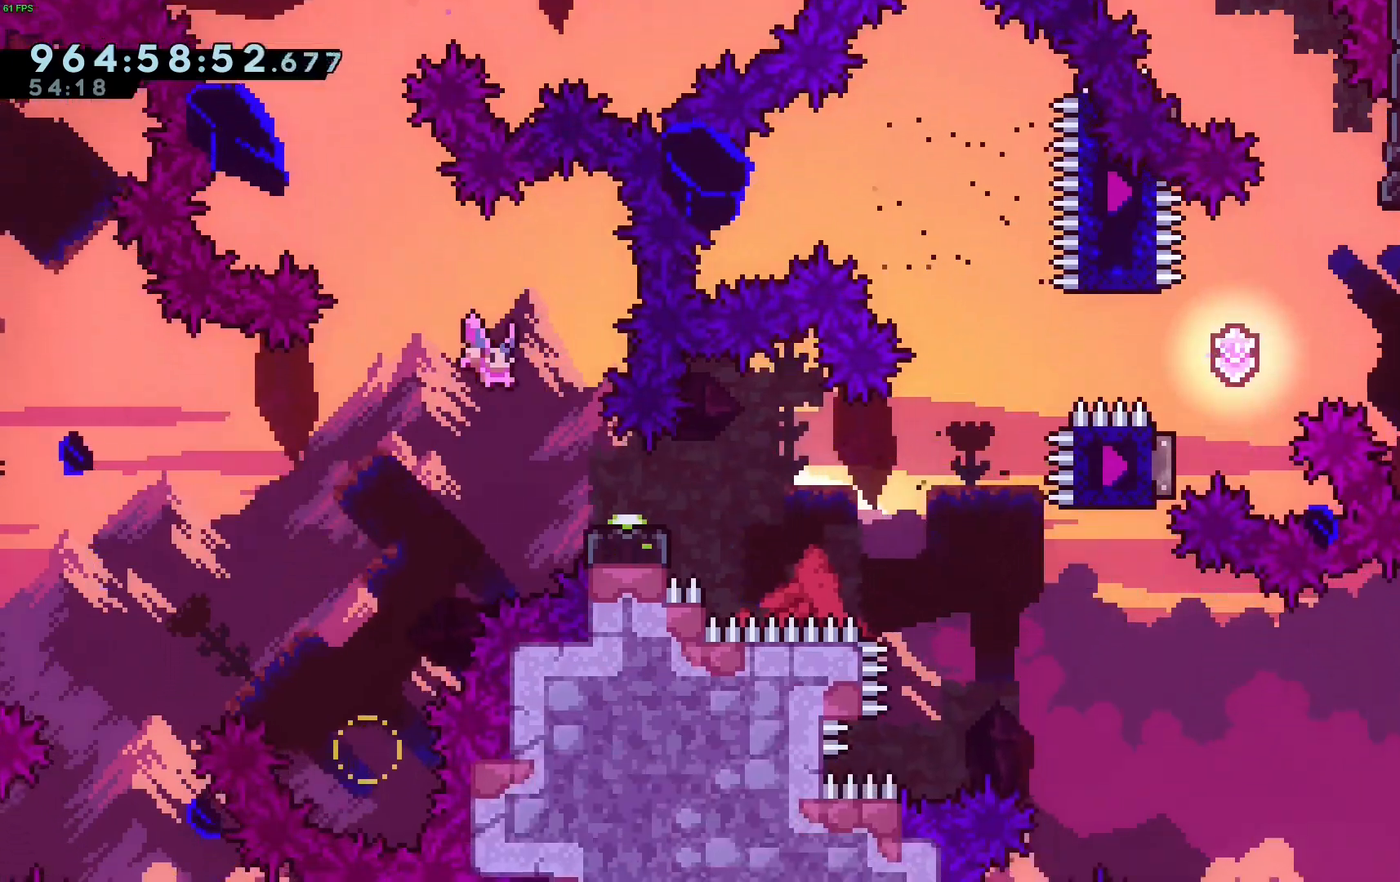
{"keys": ["jump", "right"], "events": [[67, "down", "down"], [100, "dash", "down"], [250, "down", "up"], [283, "dash", "up"], [333, "jump", "down"]]}
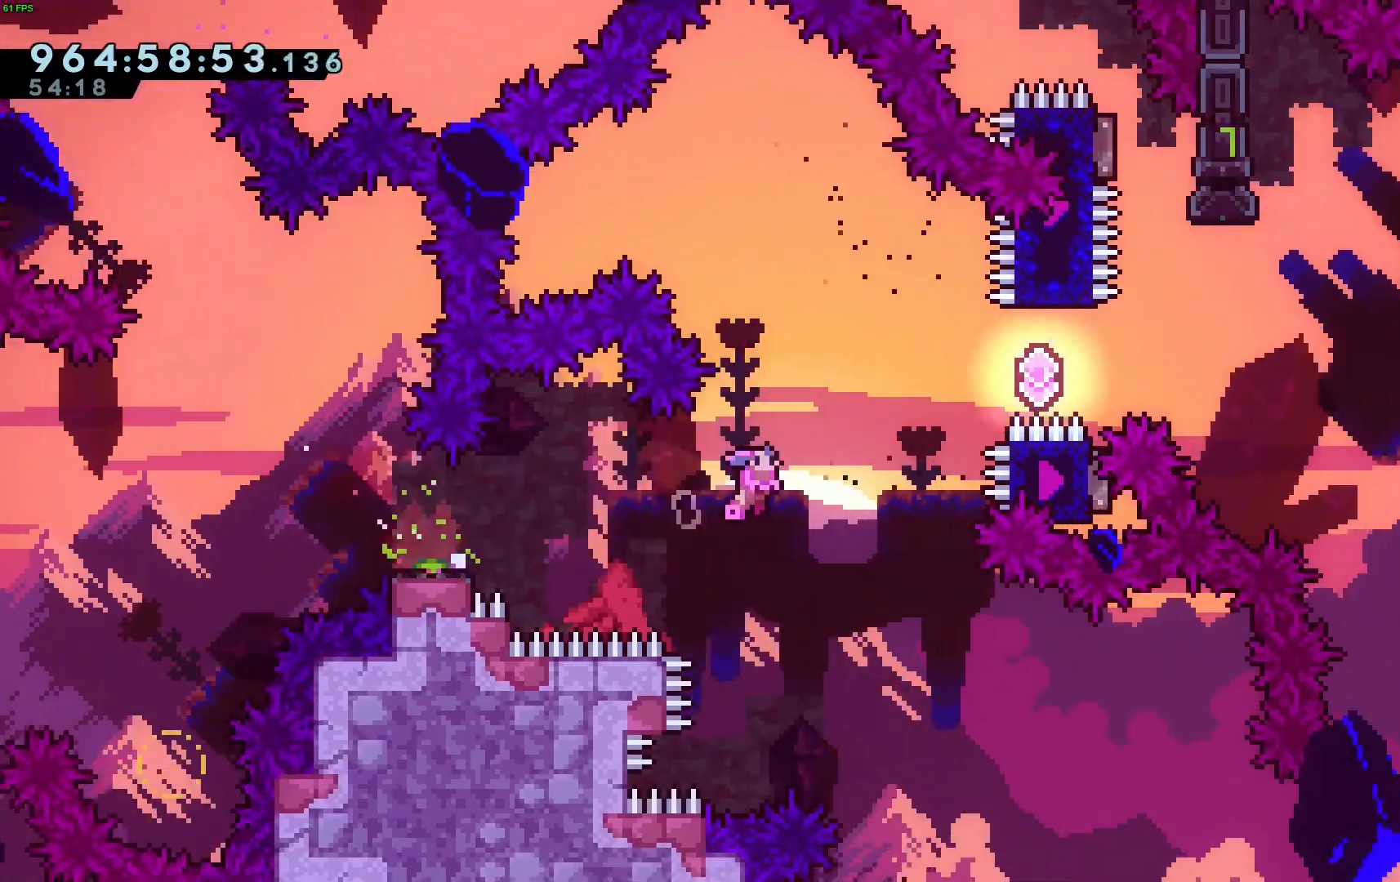
{"keys": ["dash", "right"], "events": [[67, "jump", "up"], [67, "up", "down"], [117, "dash", "down"], [267, "dash", "up"], [317, "up", "up"], [367, "dash", "down"]]}
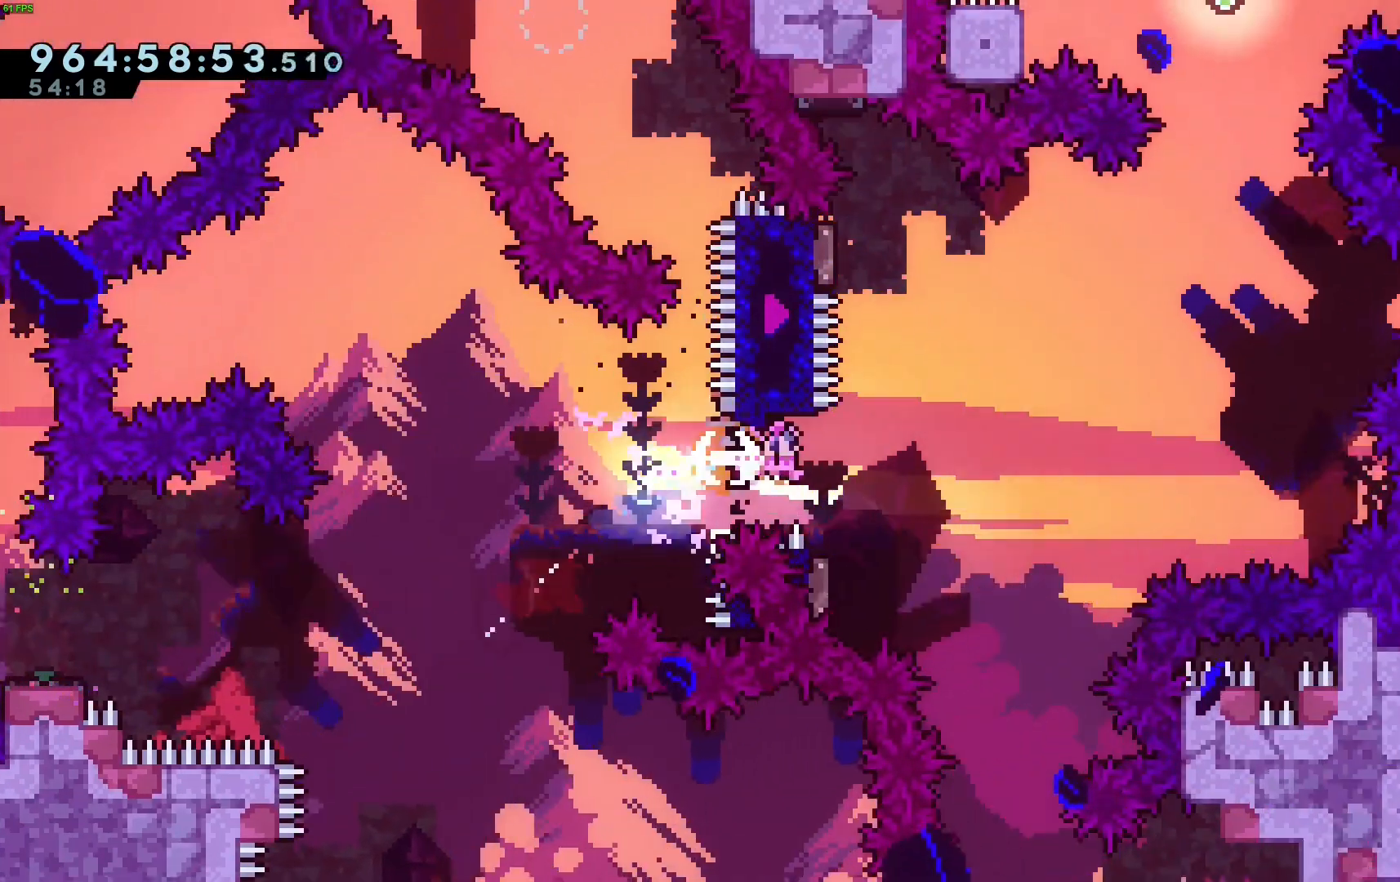
{"keys": ["dash", "left"], "events": [[133, "dash", "up"], [283, "right", "up"], [333, "left", "down"], [367, "dash", "down"]]}
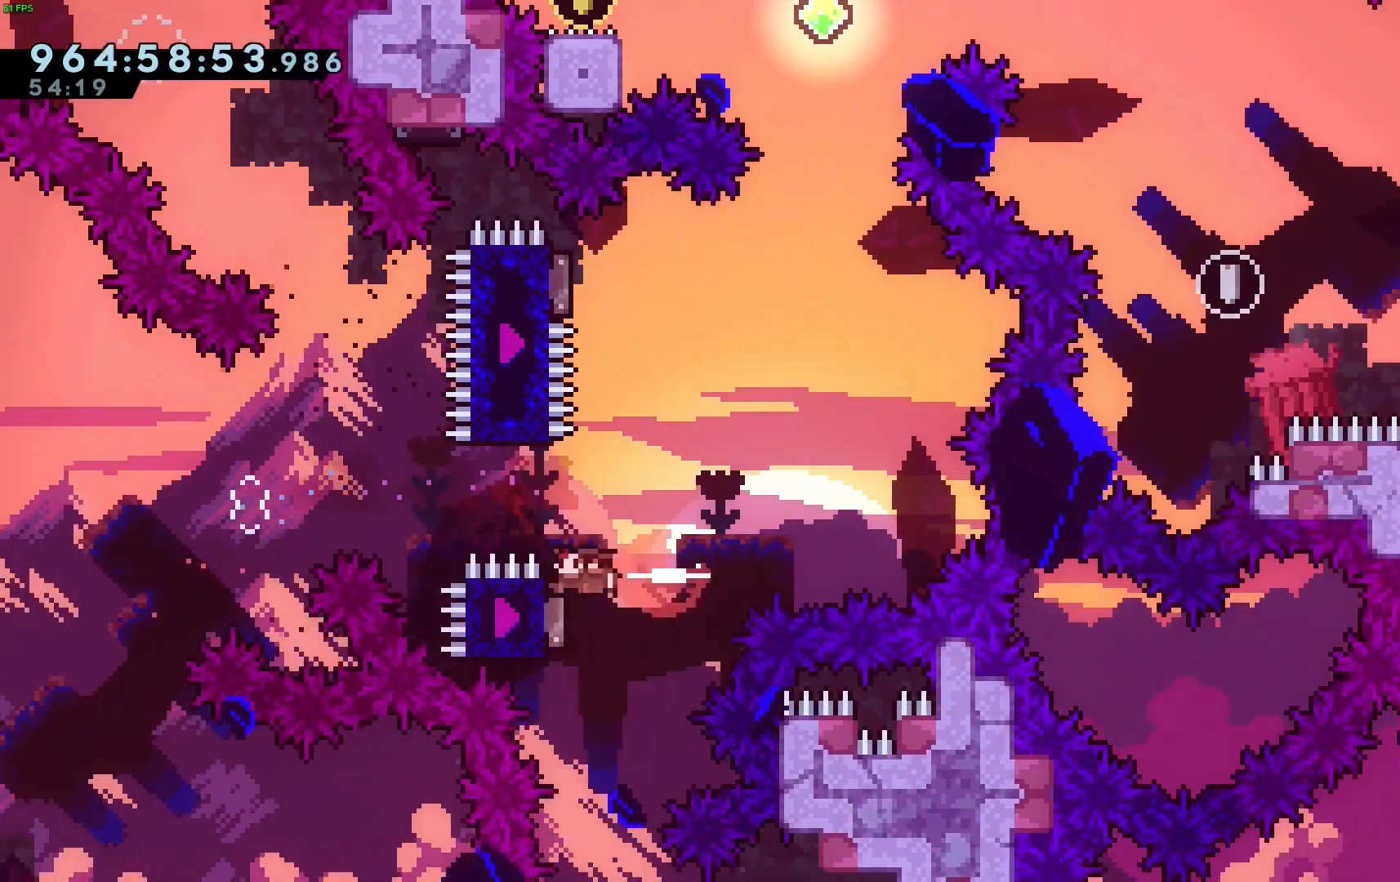
{"keys": ["dash", "left", "up"], "events": [[150, "dash", "up"], [250, "up", "down"], [300, "dash", "down"]]}
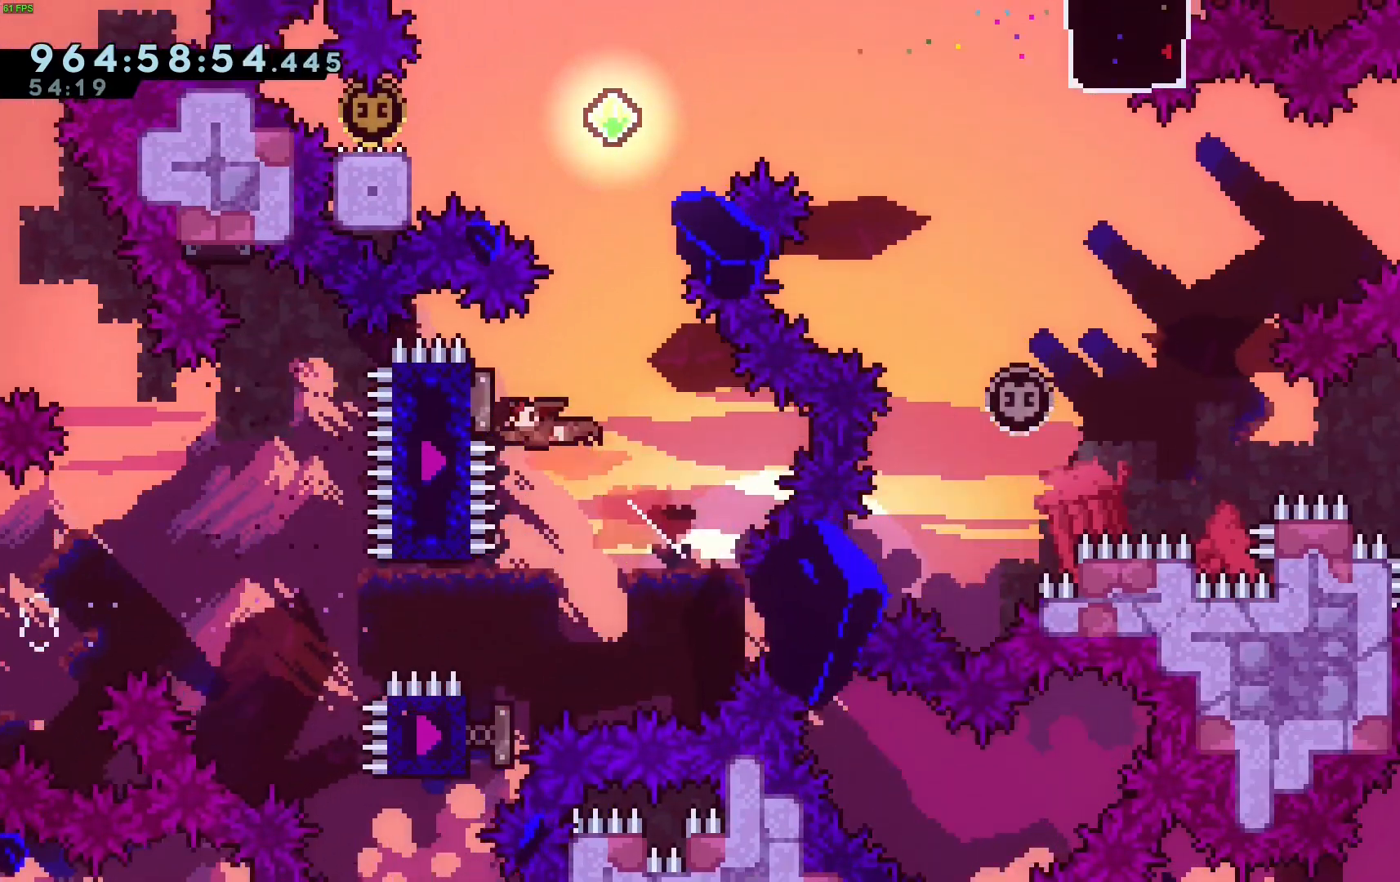
{"keys": ["left"], "events": [[83, "dash", "up"], [133, "left", "up"], [167, "dash", "down"], [367, "up", "up"], [417, "left", "down"], [450, "dash", "up"]]}
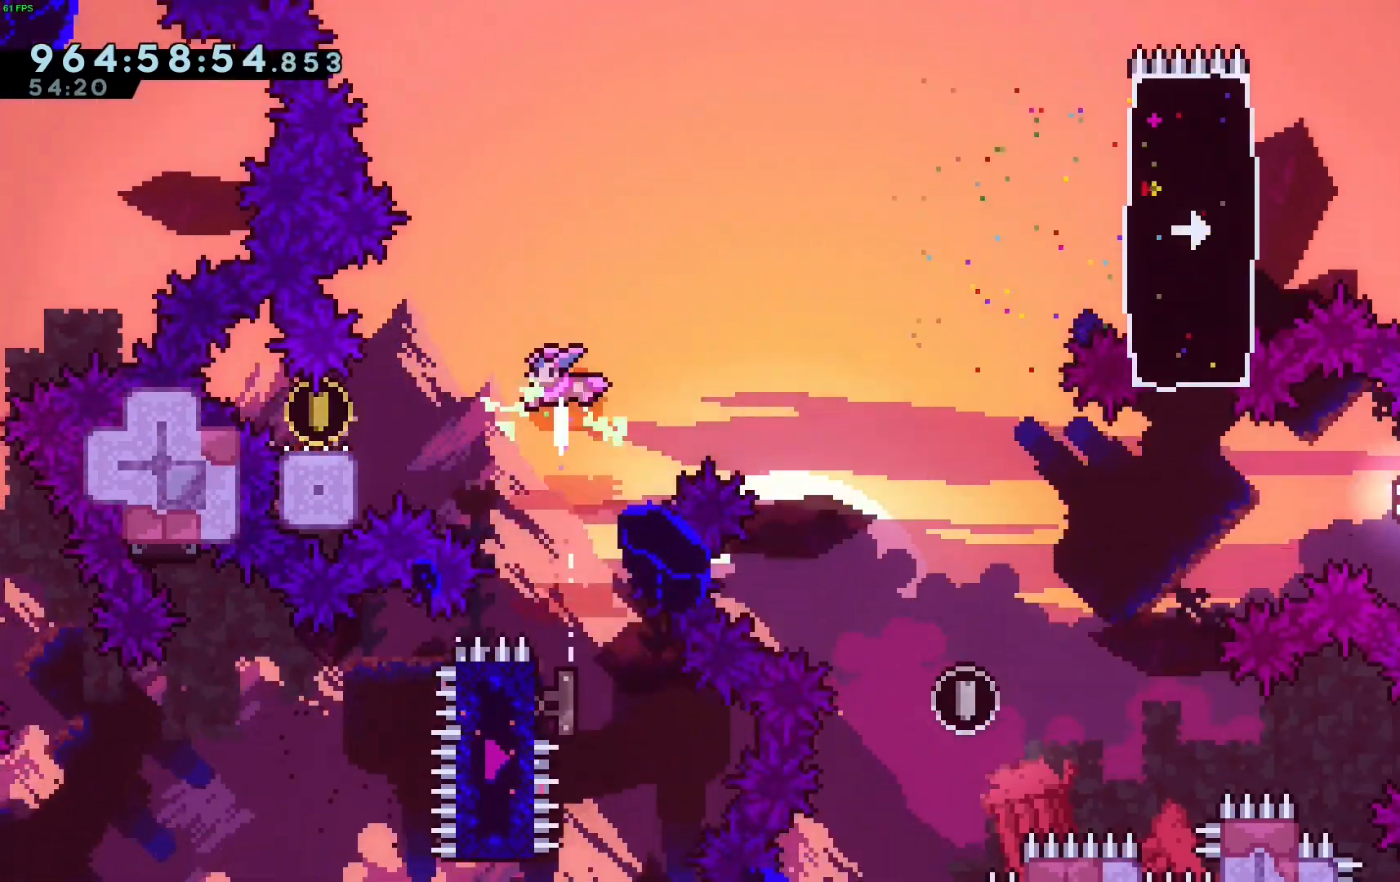
{"keys": ["jump", "right"], "events": [[133, "left", "up"], [233, "left", "down"], [283, "demo", "down"], [417, "demo", "up"], [467, "jump", "down"], [467, "left", "up"], [467, "right", "down"]]}